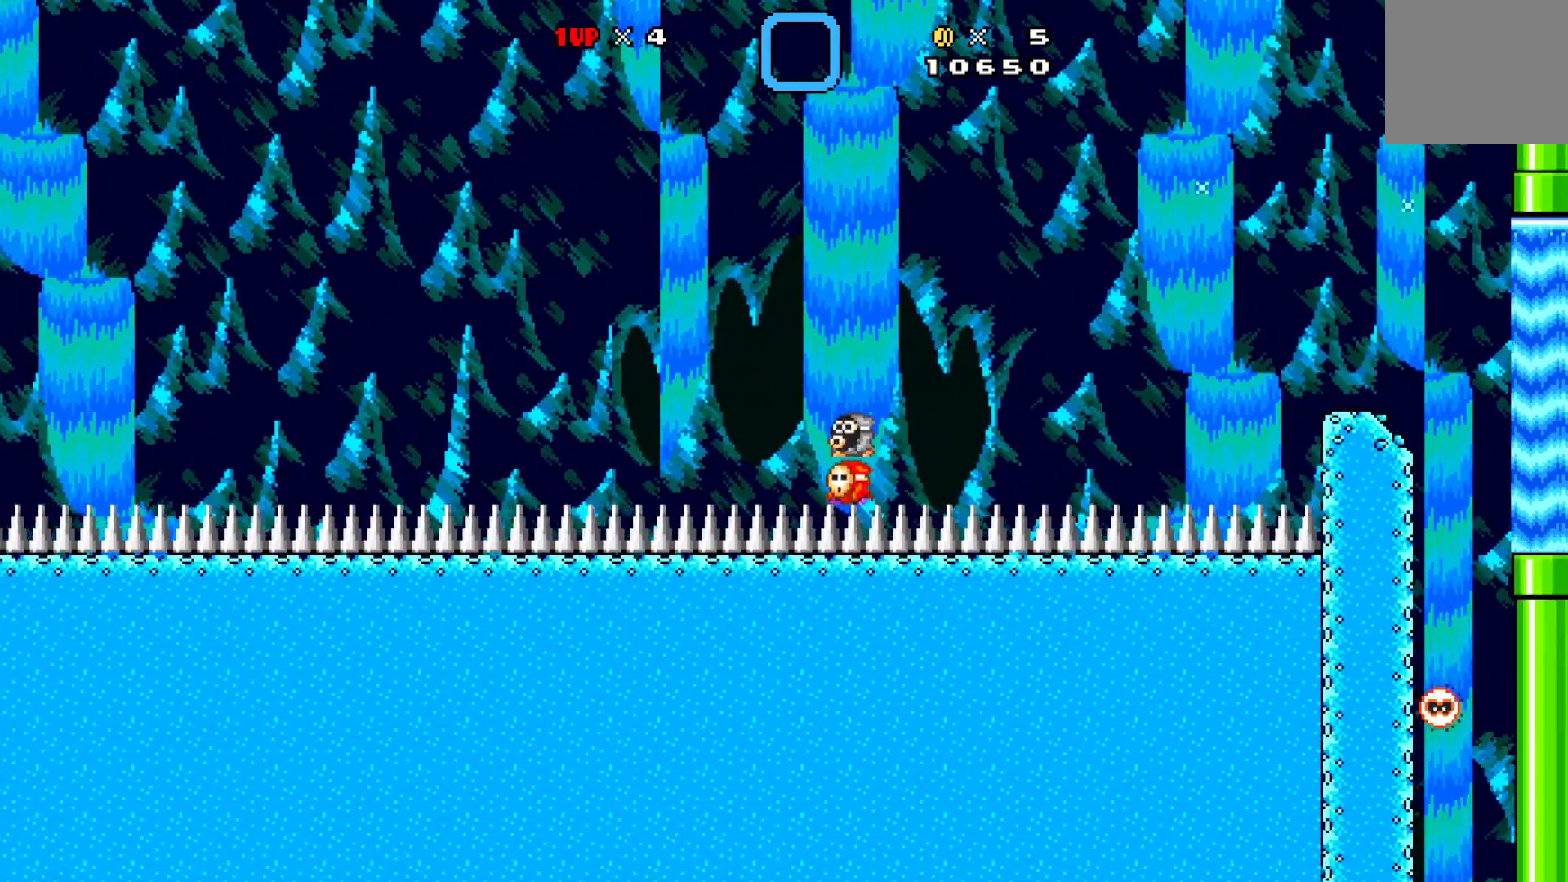
Gameplay with a controller (Xbox layout); each line is a JSON object with the inputs held at the frame after it. "events" lists button and stick changes between this image and that frame as [ms after this image, input, new state], when the widget could be followed in between. Not read: right_stick.
{"buttons": ["A", "X", "DPAD_RIGHT"], "left_stick": "center", "events": []}
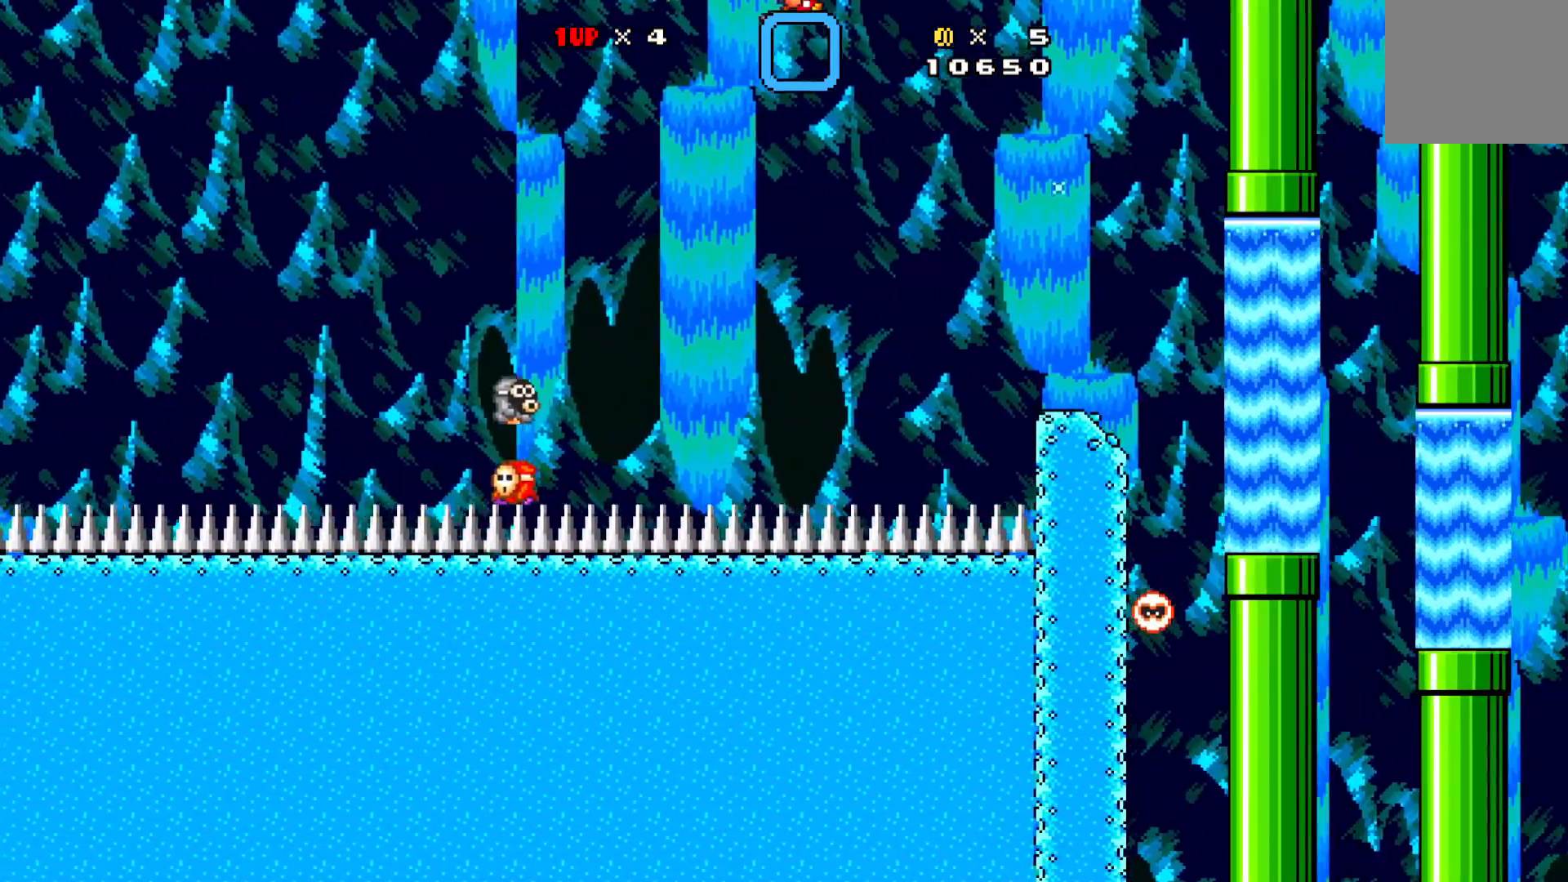
{"buttons": ["X", "DPAD_DOWN", "DPAD_RIGHT"], "left_stick": "center", "events": [[500, "A", "up"], [500, "DPAD_DOWN", "down"]]}
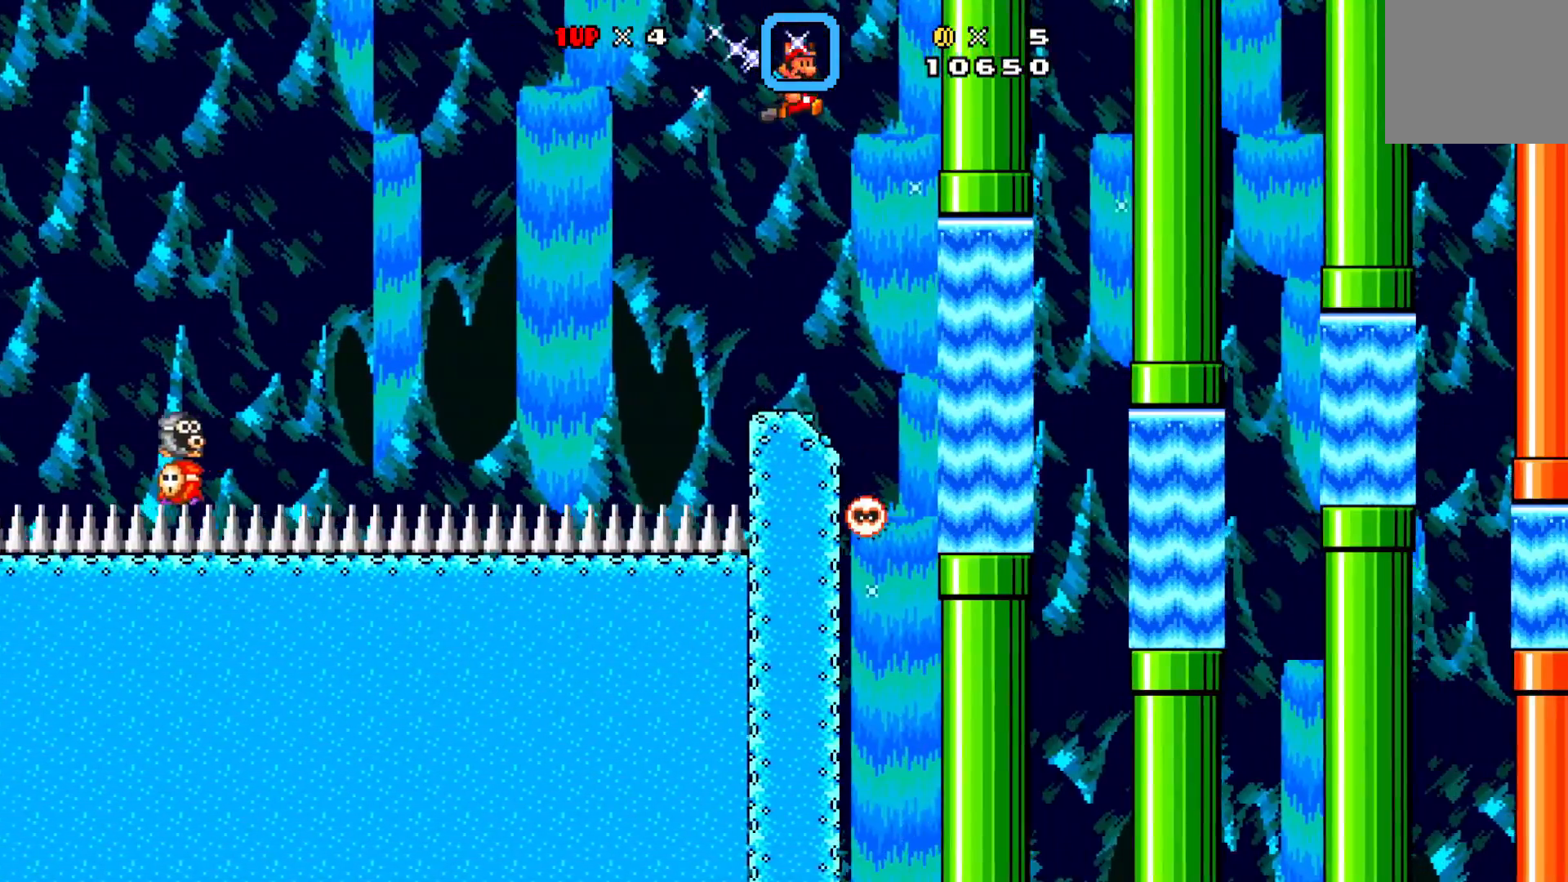
{"buttons": ["A", "X", "DPAD_DOWN", "DPAD_RIGHT"], "left_stick": "center", "events": [[67, "A", "down"]]}
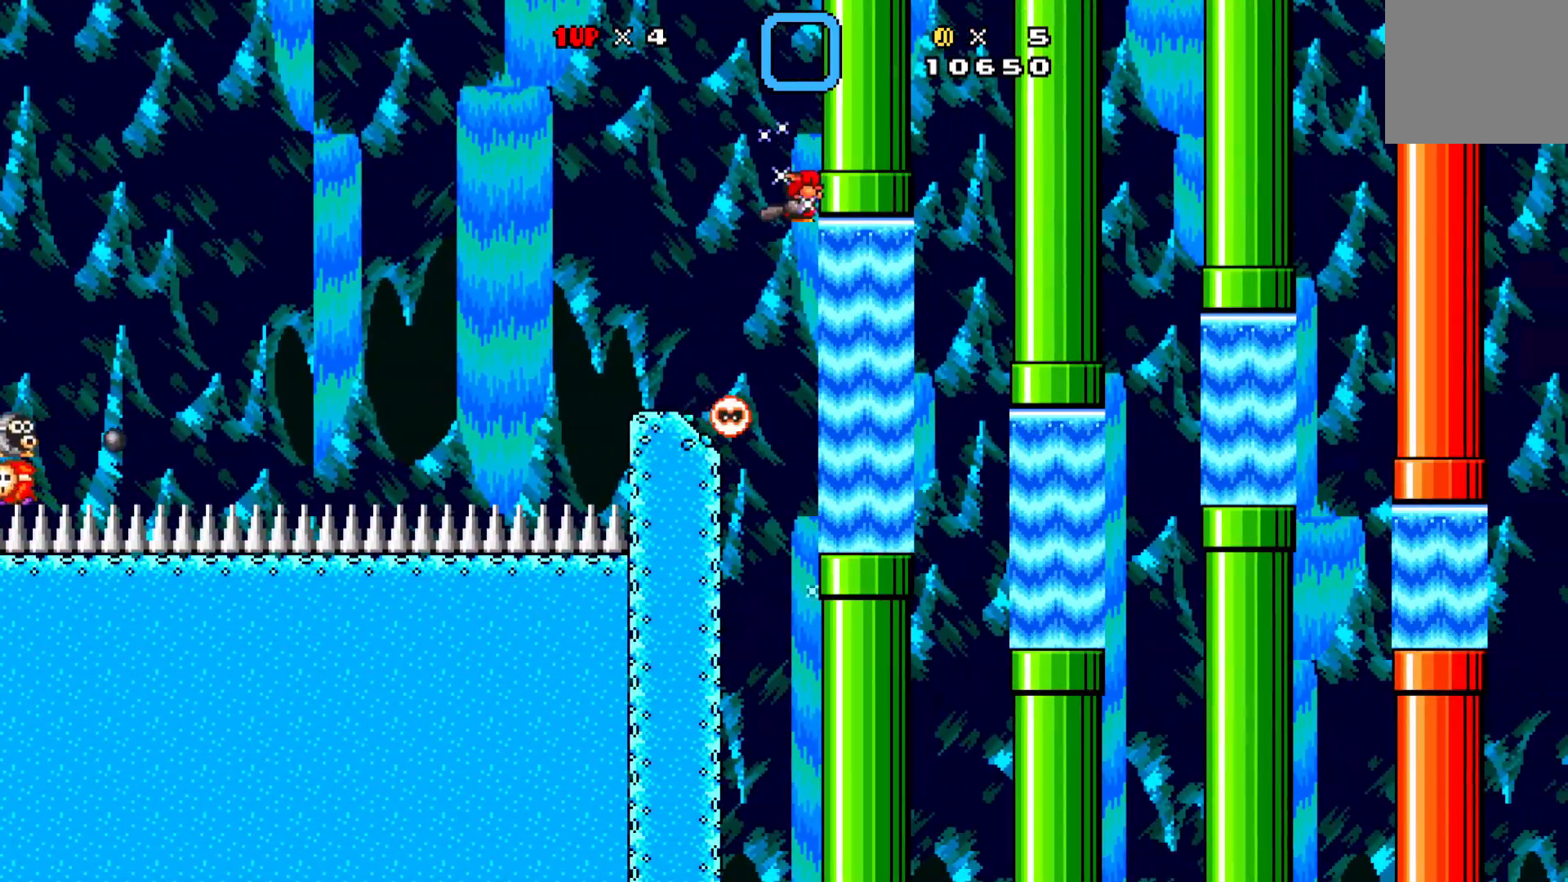
{"buttons": ["A", "X", "DPAD_DOWN", "DPAD_RIGHT"], "left_stick": "center", "events": []}
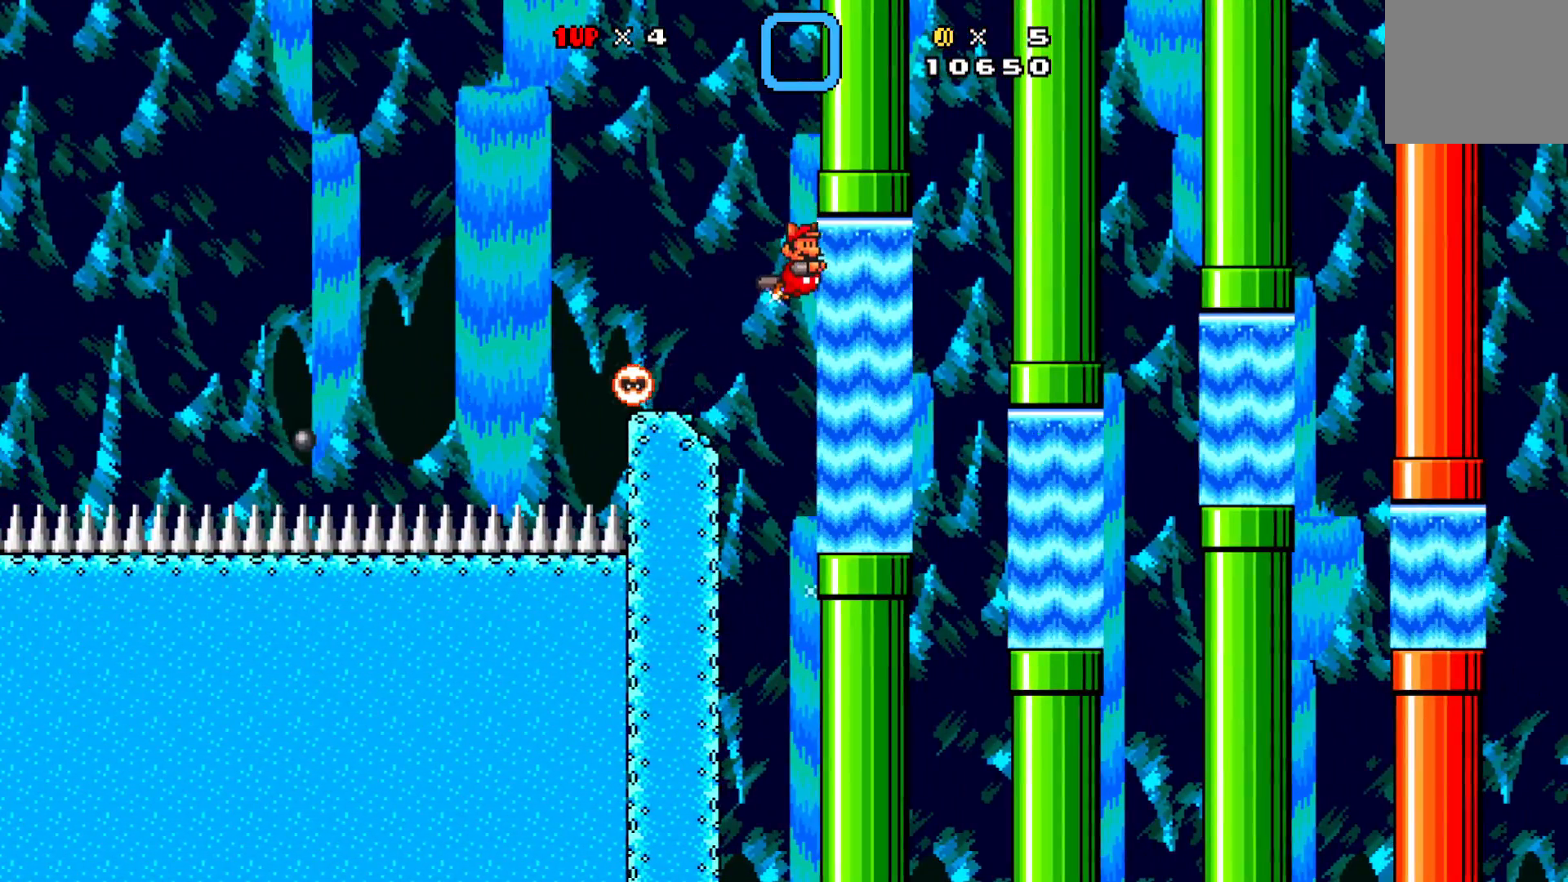
{"buttons": ["A", "X"], "left_stick": "center", "events": [[50, "DPAD_DOWN", "up"], [350, "A", "up"], [417, "DPAD_RIGHT", "up"], [483, "A", "down"]]}
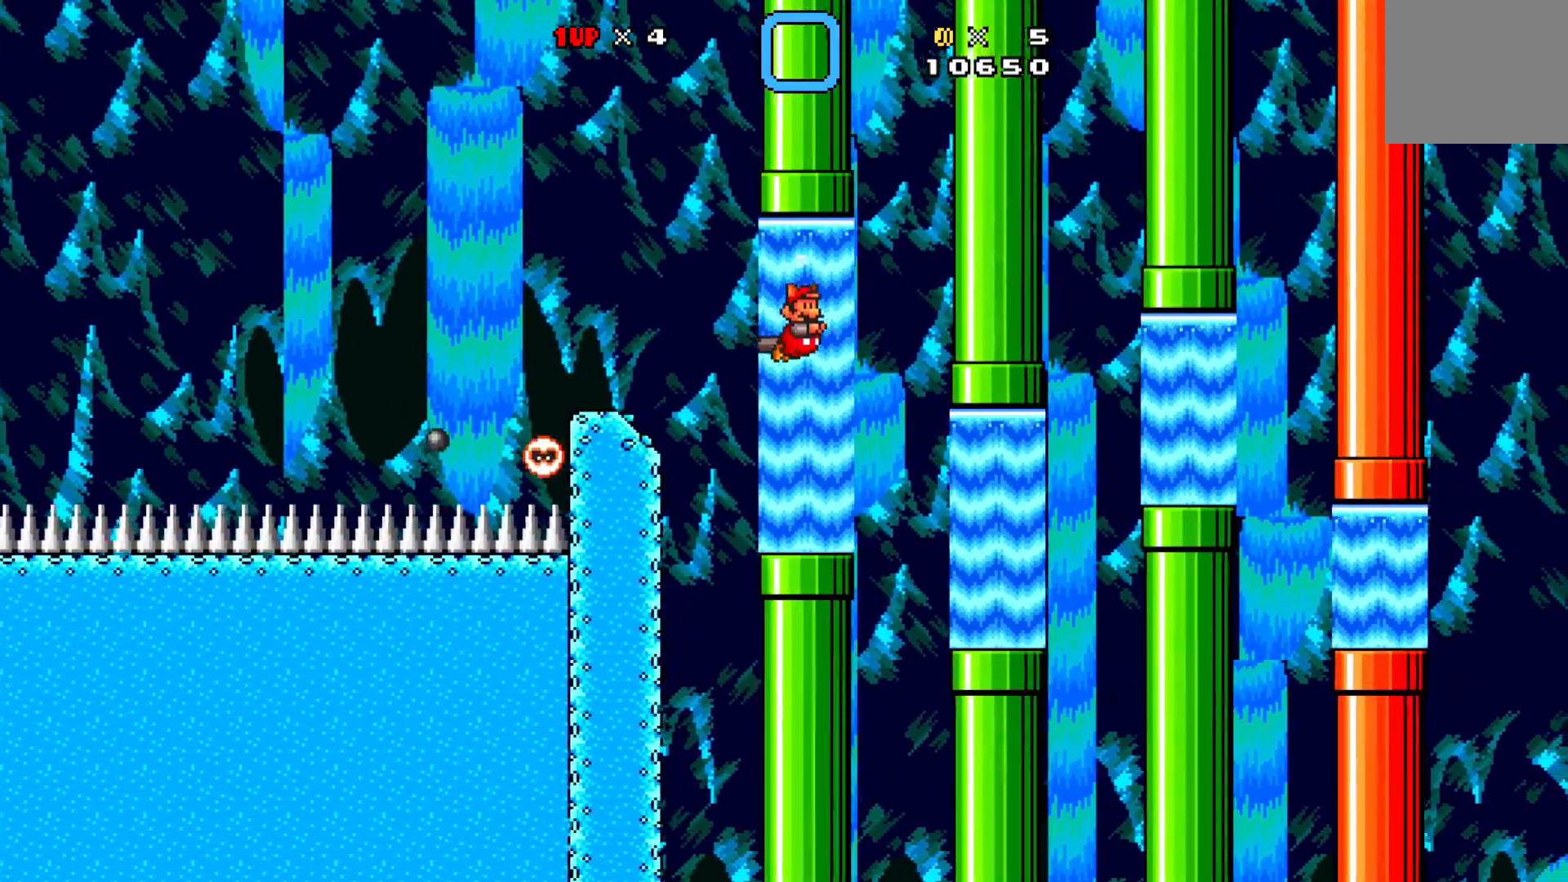
{"buttons": ["X"], "left_stick": "center", "events": [[183, "A", "up"], [250, "DPAD_RIGHT", "down"], [333, "DPAD_RIGHT", "up"]]}
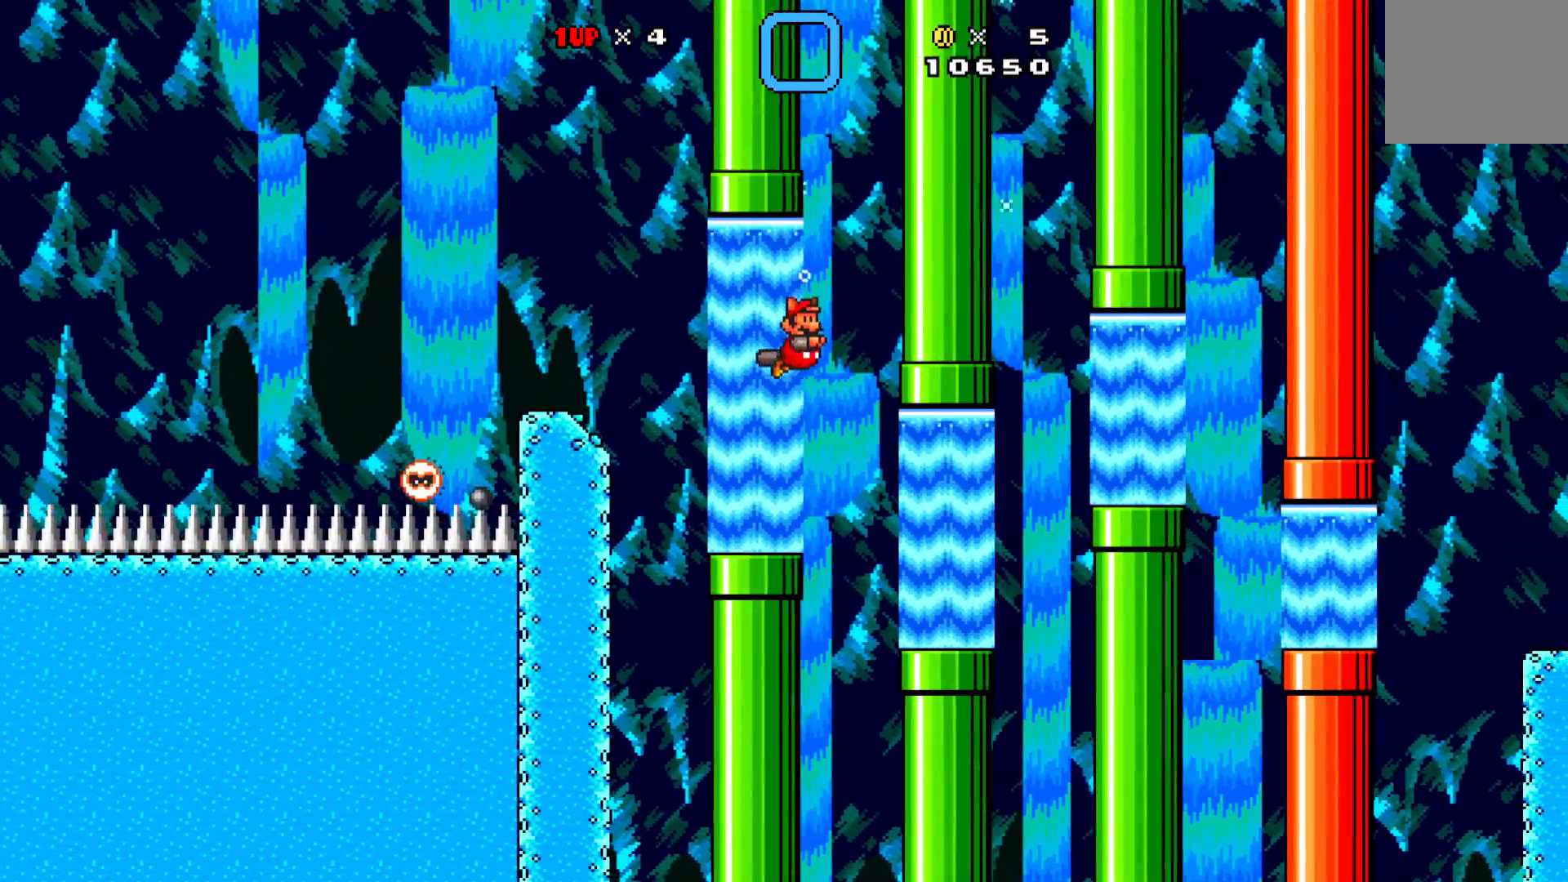
{"buttons": ["X"], "left_stick": "center", "events": [[17, "A", "down"], [83, "DPAD_LEFT", "down"], [100, "DPAD_UP", "down"], [133, "DPAD_UP", "up"], [200, "A", "up"], [317, "DPAD_LEFT", "up"], [433, "DPAD_RIGHT", "down"], [467, "DPAD_RIGHT", "up"]]}
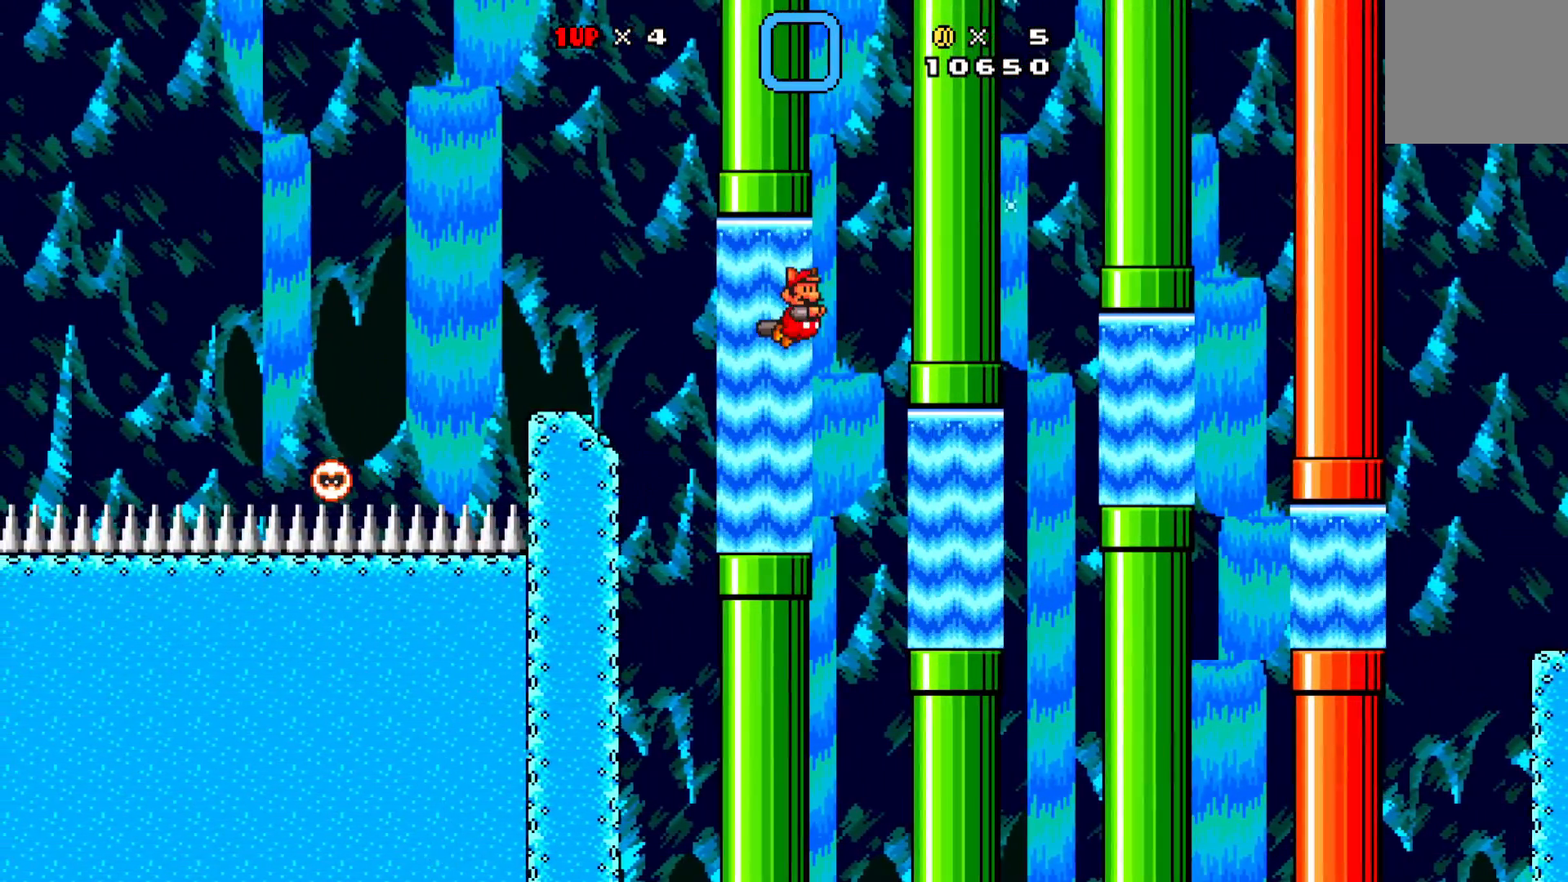
{"buttons": ["X", "DPAD_RIGHT"], "left_stick": "center", "events": [[50, "DPAD_RIGHT", "down"]]}
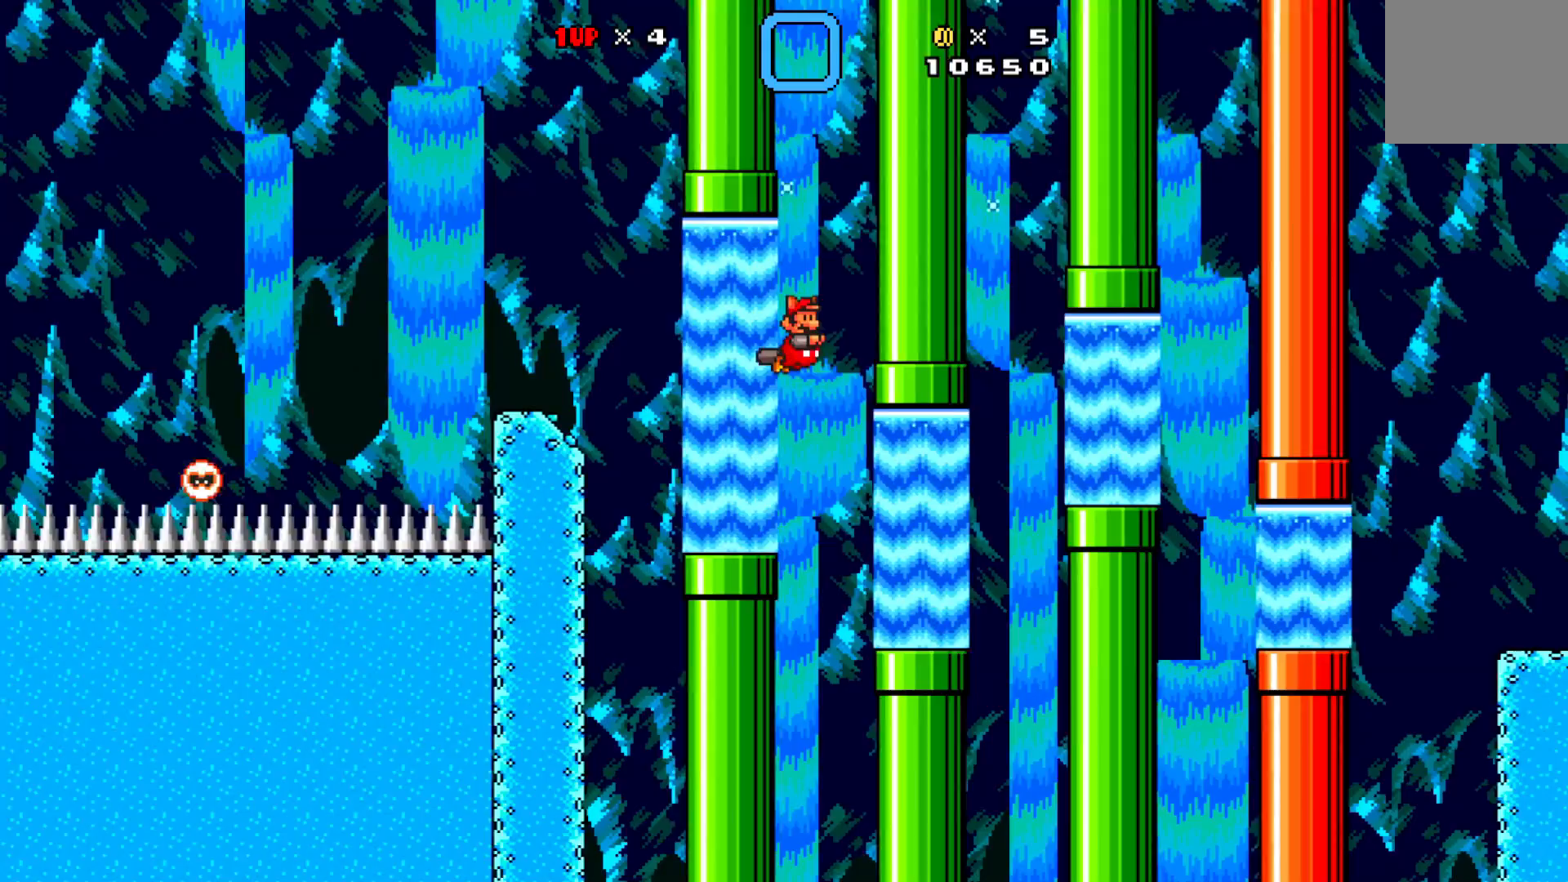
{"buttons": ["A", "X", "DPAD_RIGHT"], "left_stick": "center", "events": [[133, "DPAD_RIGHT", "up"], [333, "DPAD_RIGHT", "down"], [483, "A", "down"]]}
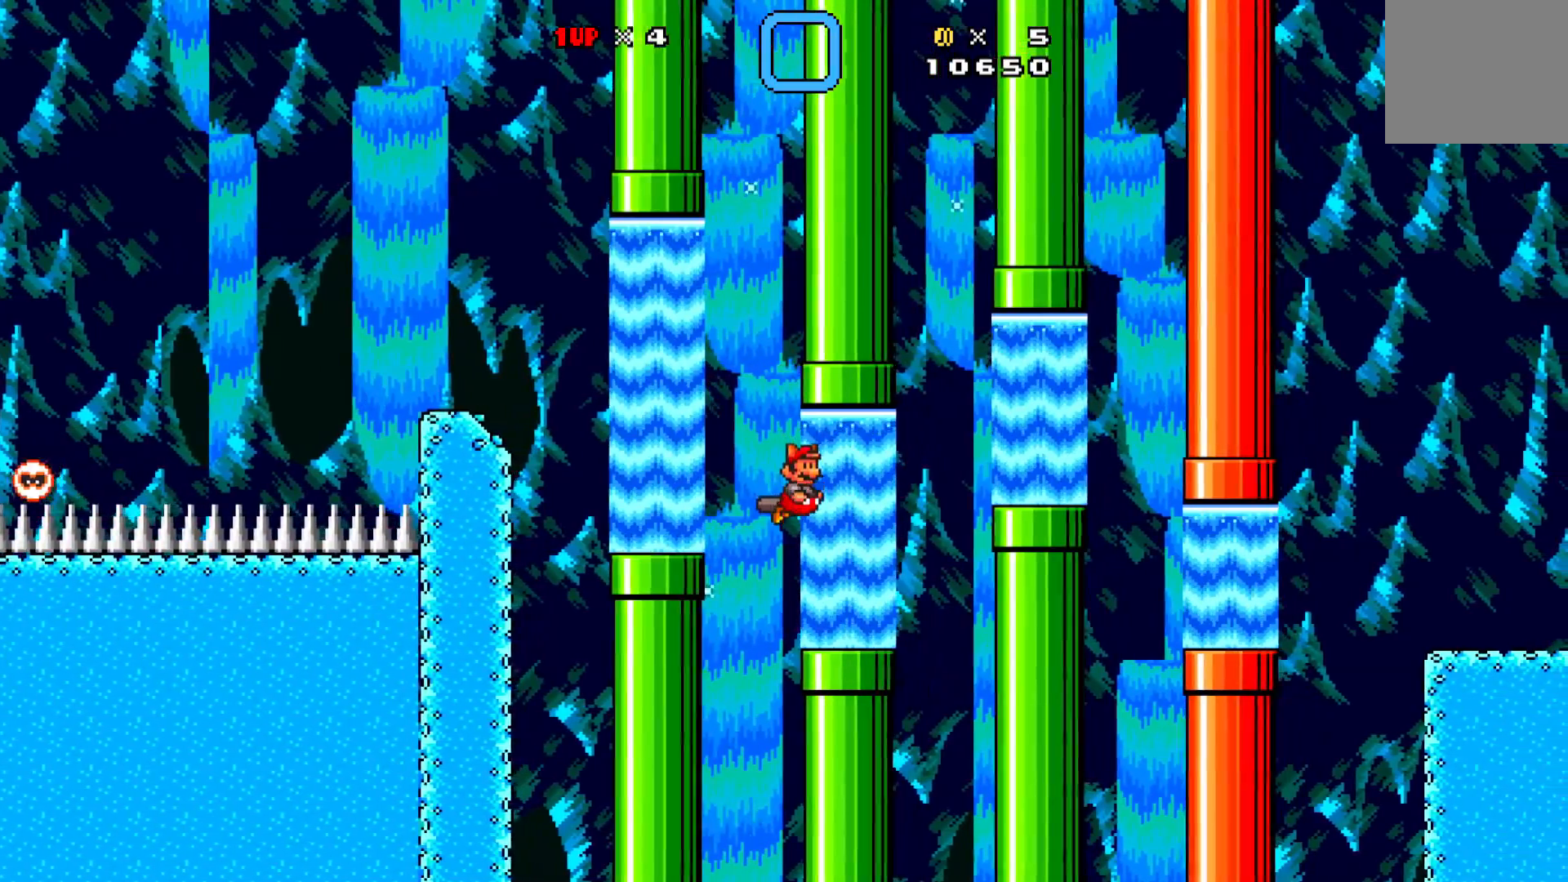
{"buttons": ["A", "X", "DPAD_RIGHT"], "left_stick": "center", "events": [[100, "A", "up"], [200, "DPAD_RIGHT", "up"], [400, "A", "down"], [417, "DPAD_RIGHT", "down"]]}
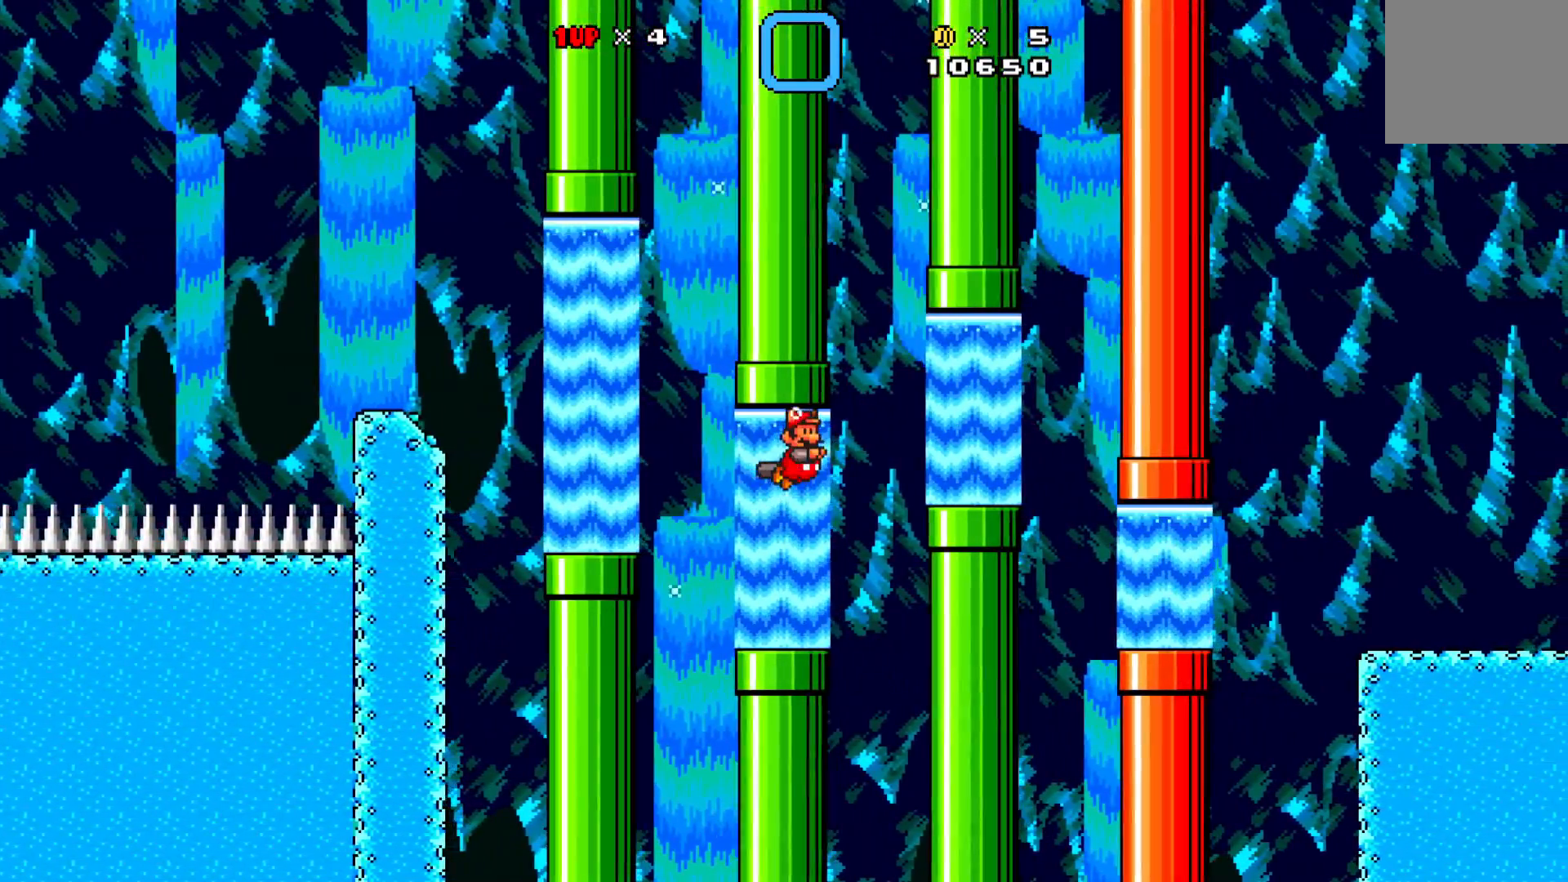
{"buttons": ["X", "DPAD_LEFT"], "left_stick": "center", "events": [[33, "A", "up"], [50, "DPAD_RIGHT", "up"], [267, "DPAD_LEFT", "down"]]}
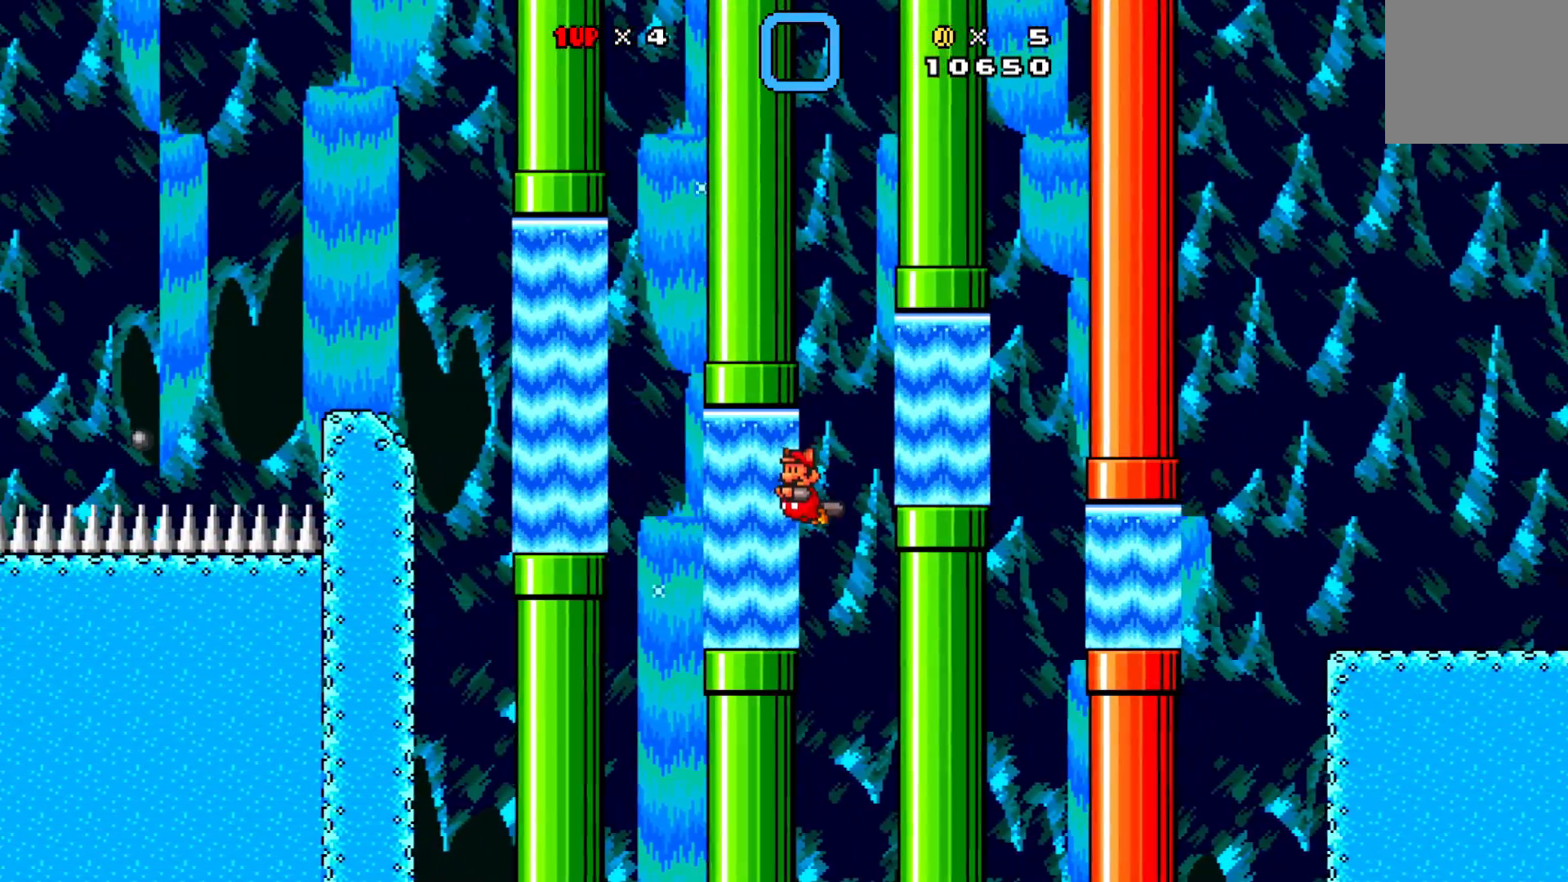
{"buttons": ["A", "X", "DPAD_UP"], "left_stick": "center", "events": [[67, "DPAD_UP", "down"], [83, "DPAD_LEFT", "up"], [117, "DPAD_RIGHT", "down"], [117, "DPAD_UP", "up"], [200, "A", "down"], [267, "DPAD_UP", "down"], [350, "A", "up"], [400, "A", "down"], [483, "DPAD_RIGHT", "up"]]}
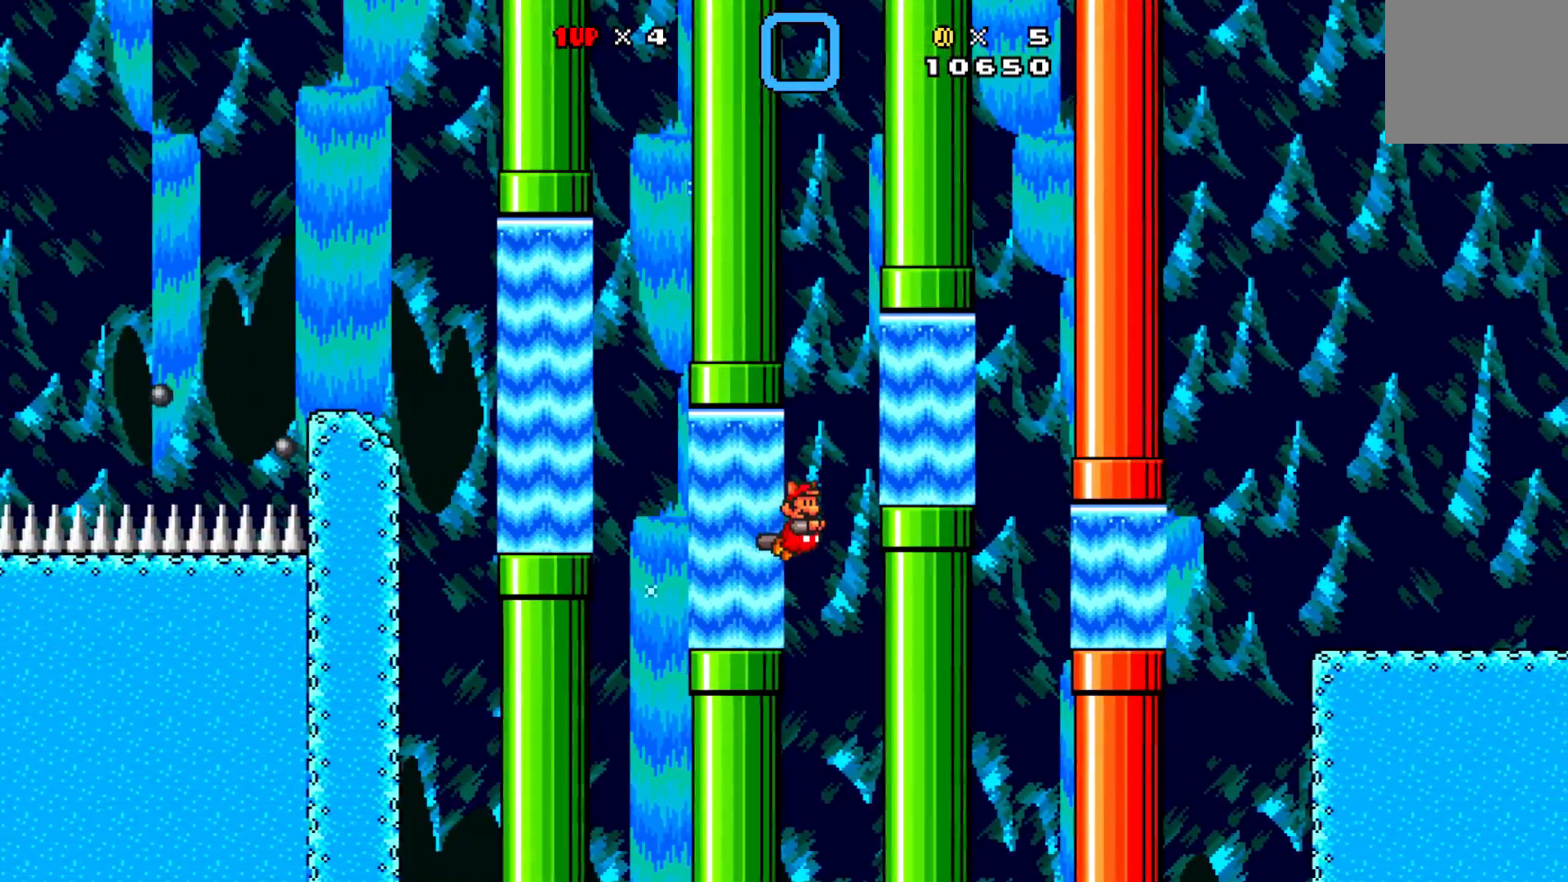
{"buttons": ["X", "DPAD_UP", "DPAD_RIGHT"], "left_stick": "center", "events": [[33, "DPAD_LEFT", "down"], [217, "A", "up"], [283, "A", "down"], [383, "DPAD_LEFT", "up"], [417, "DPAD_RIGHT", "down"], [467, "A", "up"]]}
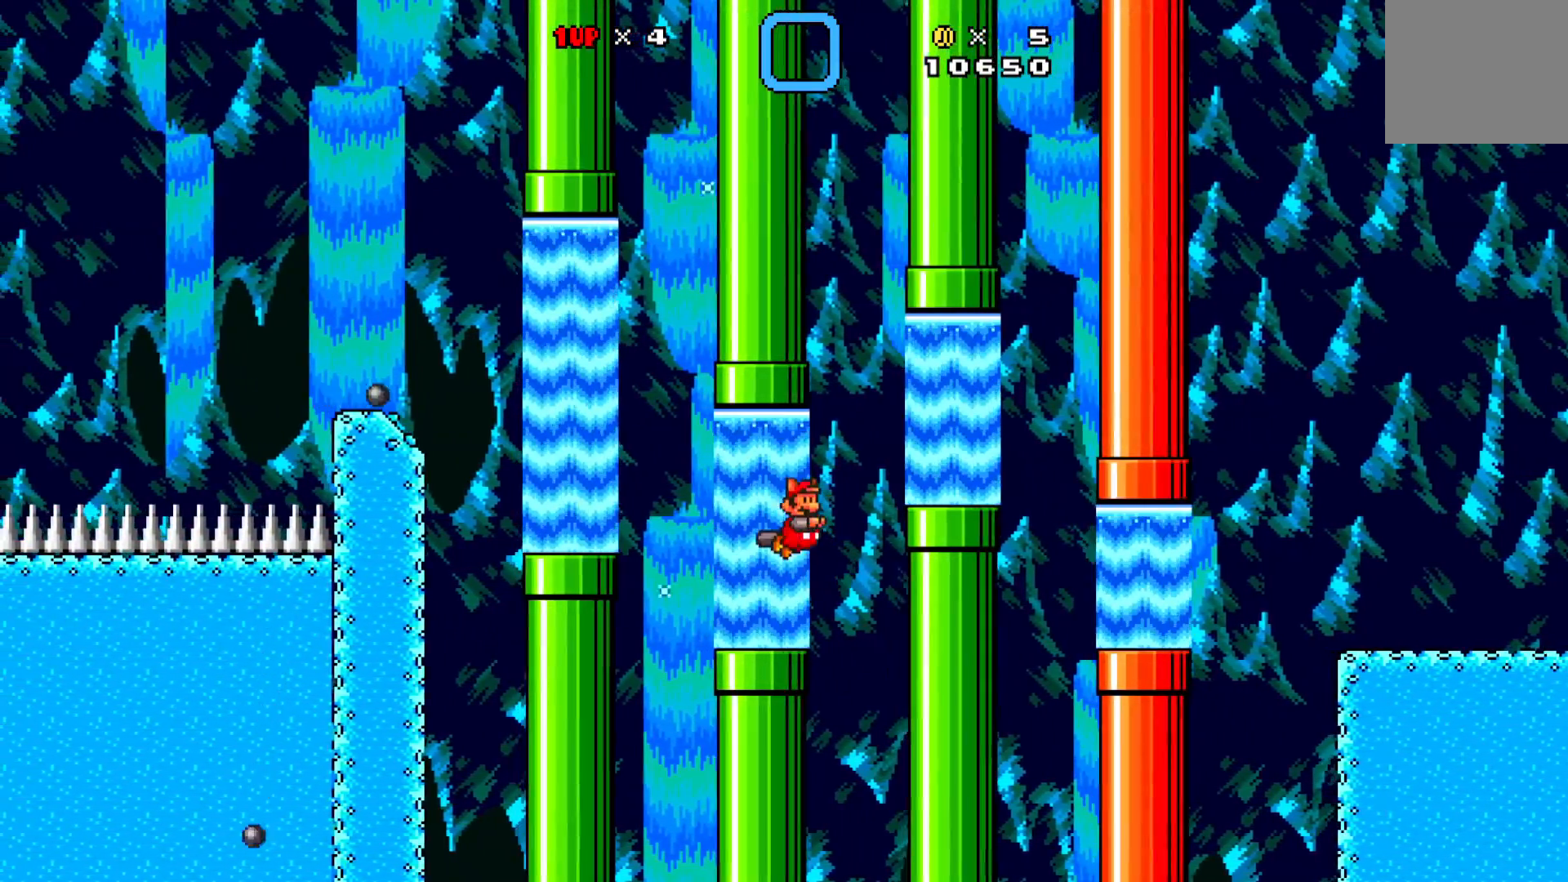
{"buttons": ["A", "X", "DPAD_UP", "DPAD_RIGHT"], "left_stick": "center", "events": [[150, "A", "down"]]}
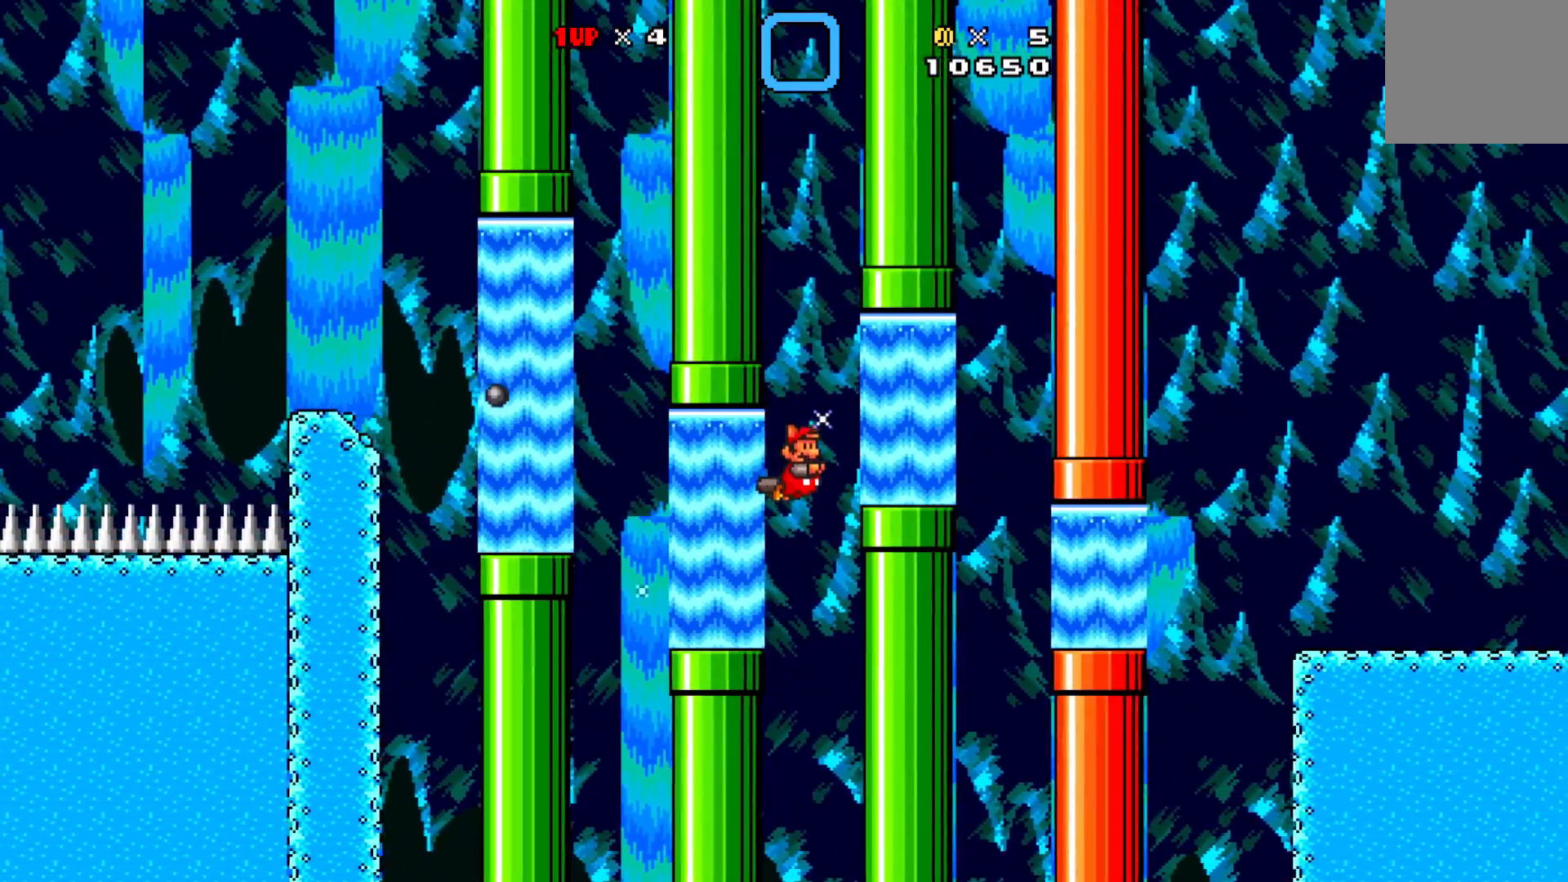
{"buttons": ["A", "X", "DPAD_UP", "DPAD_LEFT"], "left_stick": "center", "events": [[217, "A", "up"], [233, "DPAD_LEFT", "down"], [233, "DPAD_RIGHT", "up"], [250, "A", "down"]]}
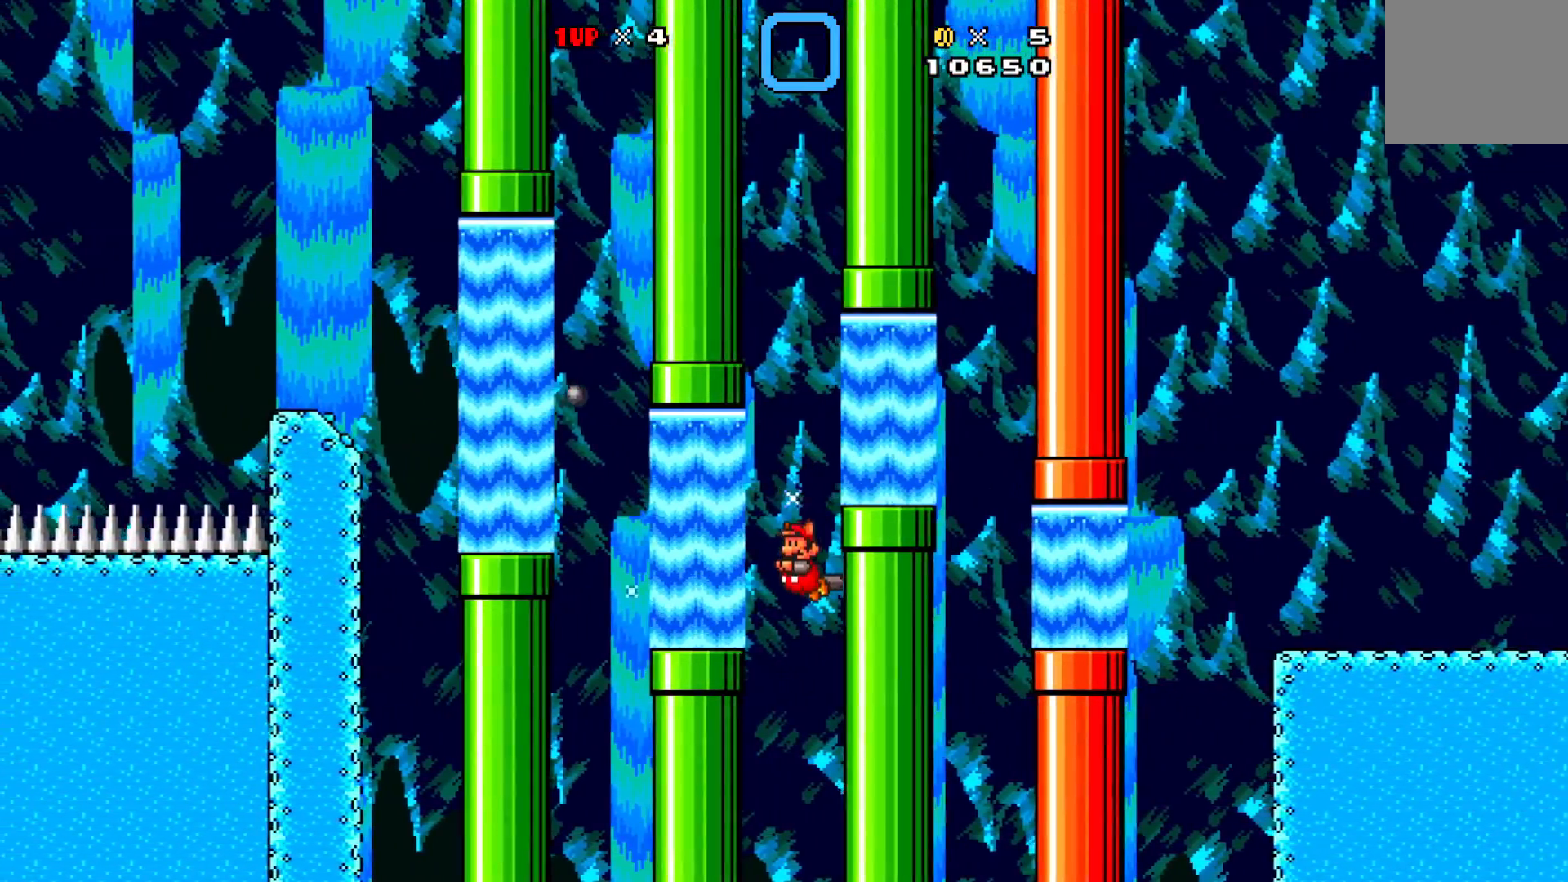
{"buttons": ["X", "DPAD_RIGHT"], "left_stick": "center", "events": [[383, "A", "up"], [450, "DPAD_LEFT", "up"], [467, "DPAD_RIGHT", "down"], [500, "DPAD_UP", "up"]]}
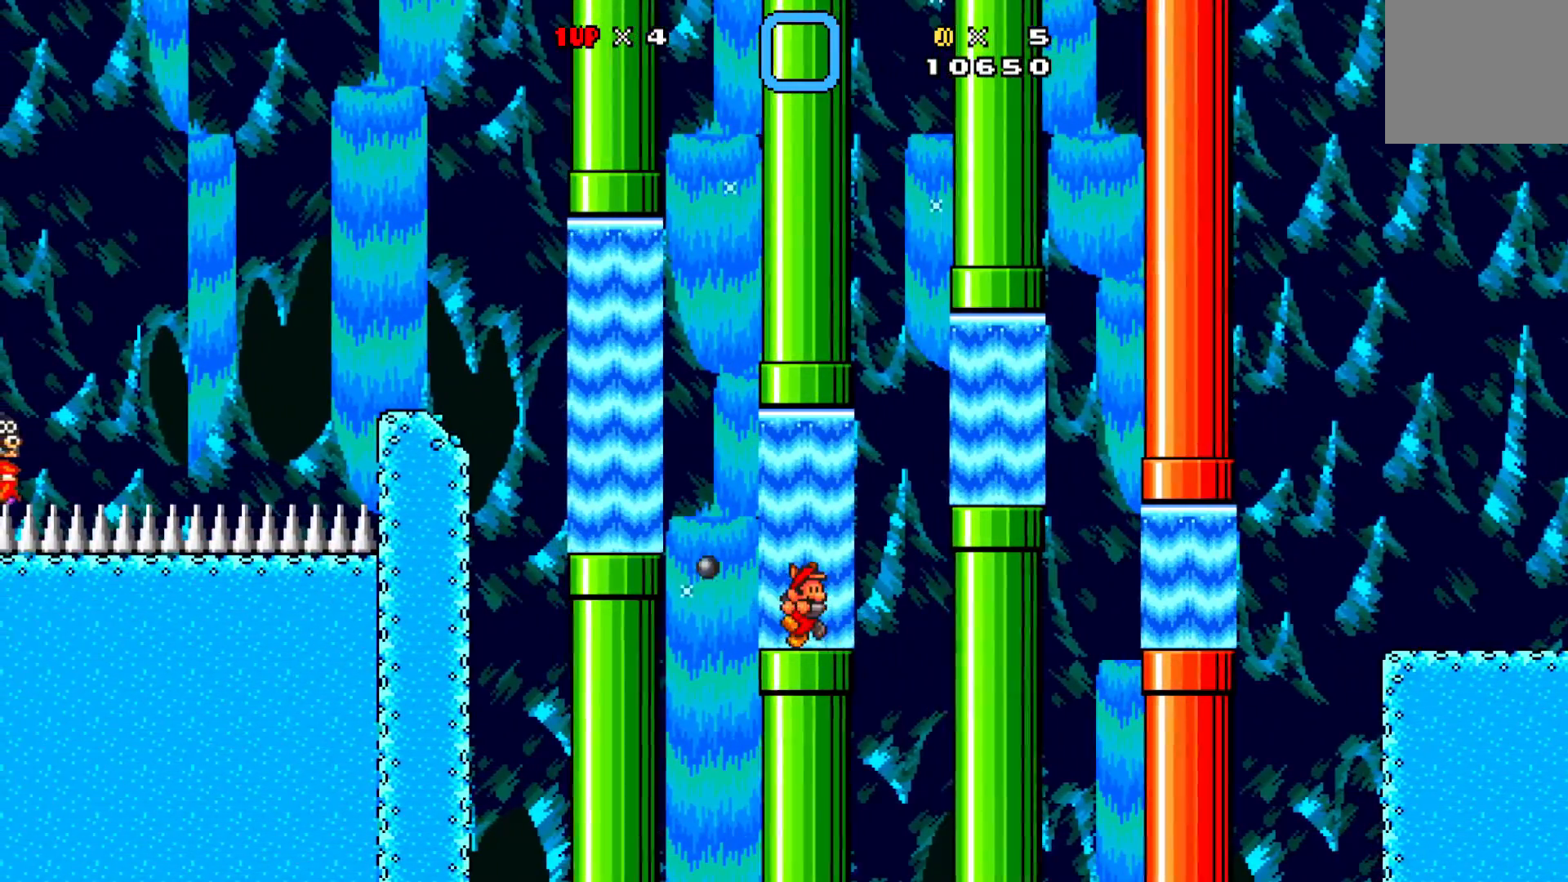
{"buttons": ["X", "DPAD_RIGHT"], "left_stick": "center", "events": [[50, "A", "down"], [233, "A", "up"], [250, "DPAD_RIGHT", "up"], [383, "DPAD_RIGHT", "down"]]}
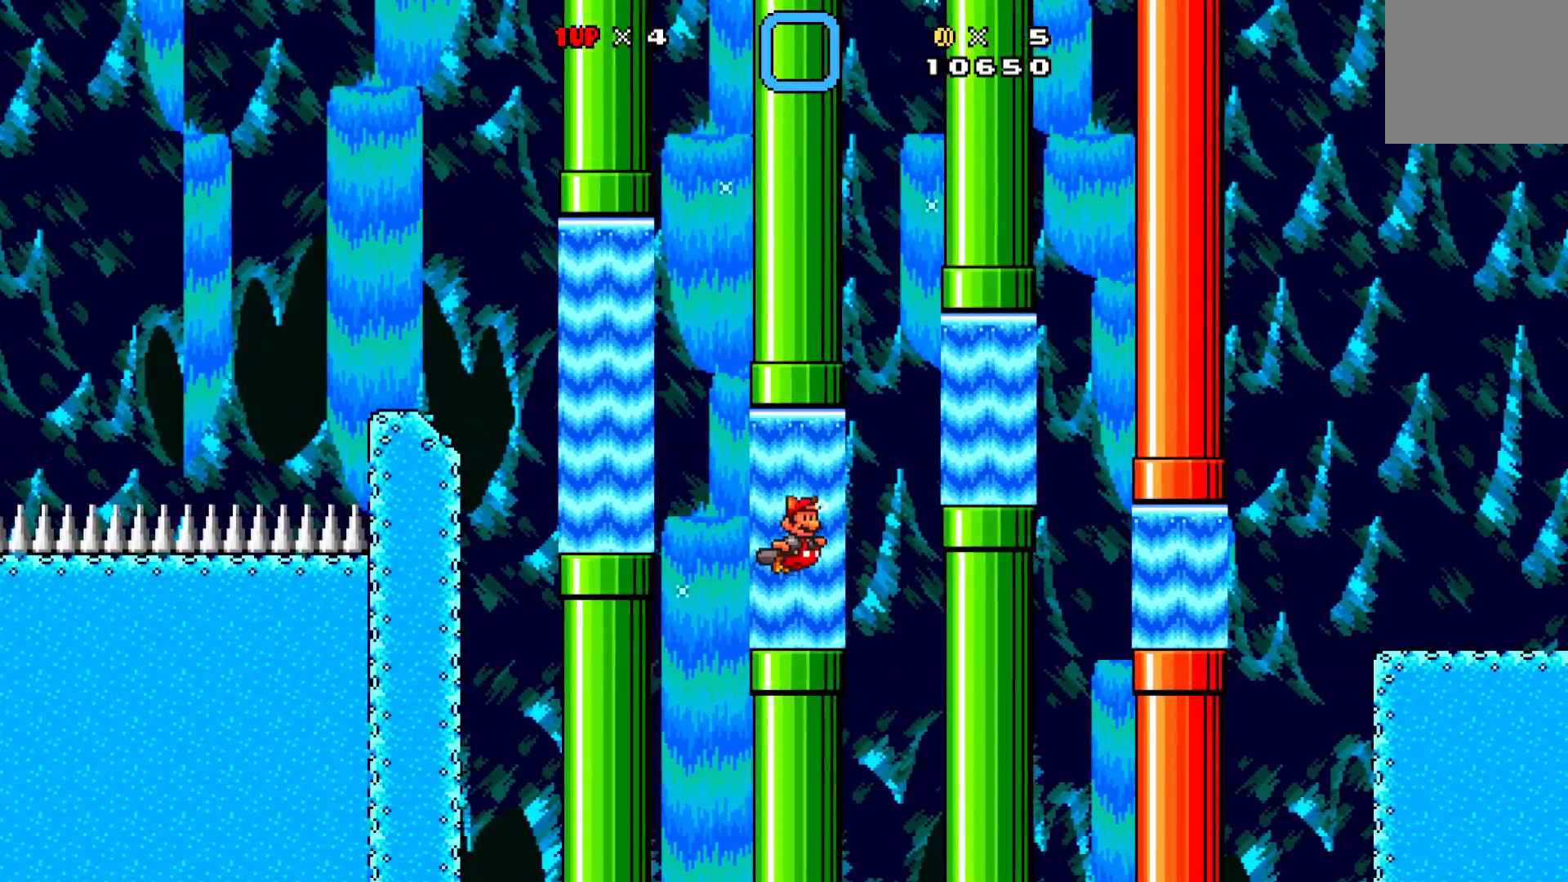
{"buttons": ["A", "X", "DPAD_UP", "DPAD_RIGHT"], "left_stick": "center", "events": [[183, "A", "down"], [217, "DPAD_UP", "down"], [367, "A", "up"], [450, "A", "down"]]}
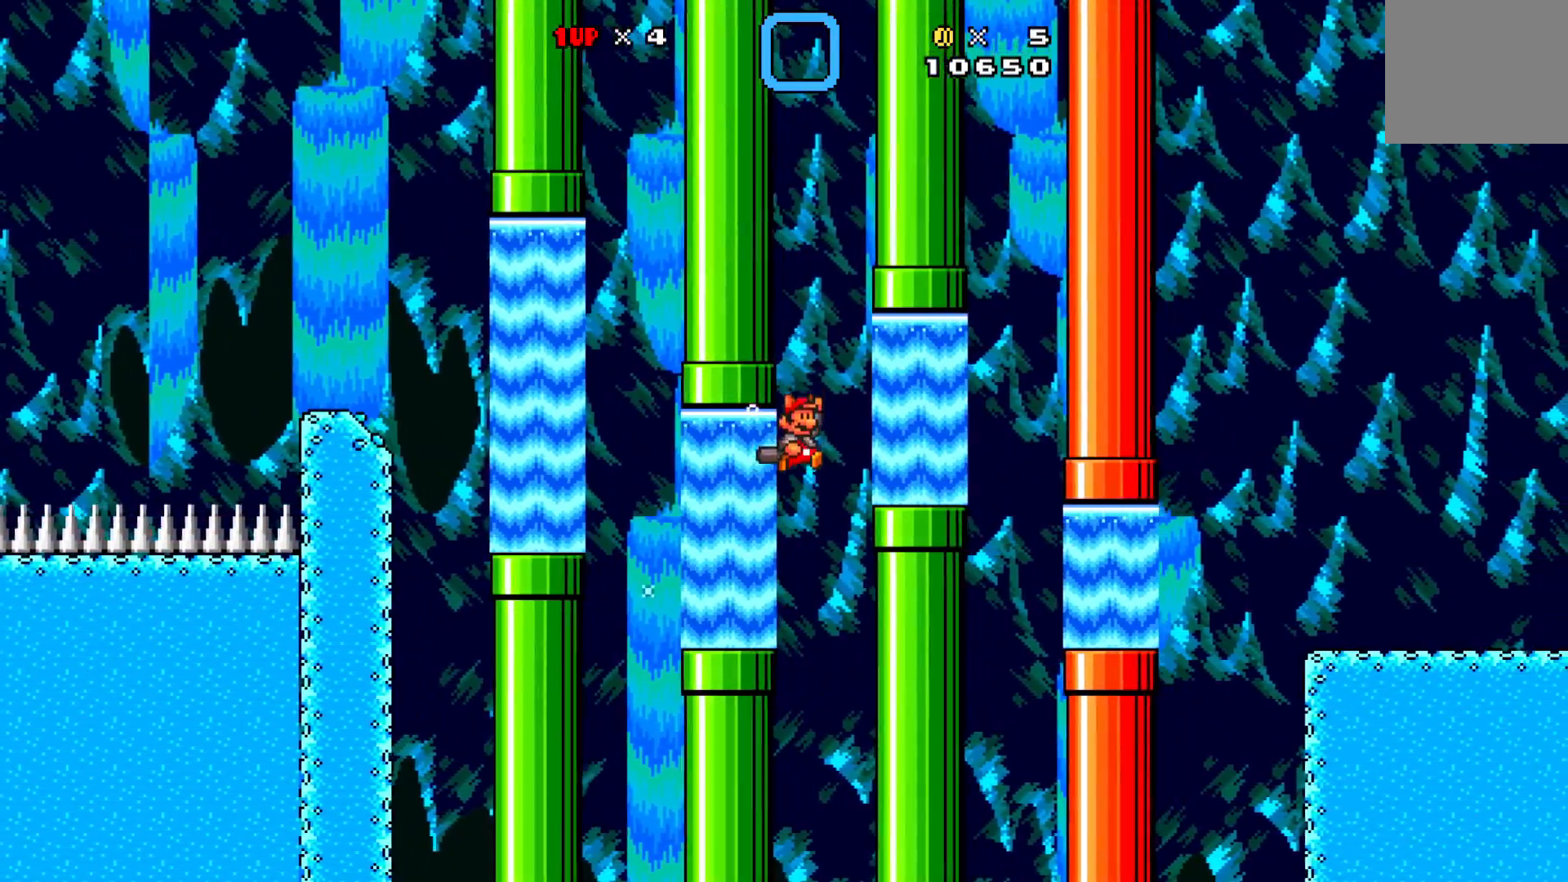
{"buttons": ["X", "DPAD_RIGHT"], "left_stick": "center", "events": [[83, "DPAD_RIGHT", "up"], [117, "DPAD_RIGHT", "down"], [367, "A", "up"], [400, "DPAD_UP", "up"]]}
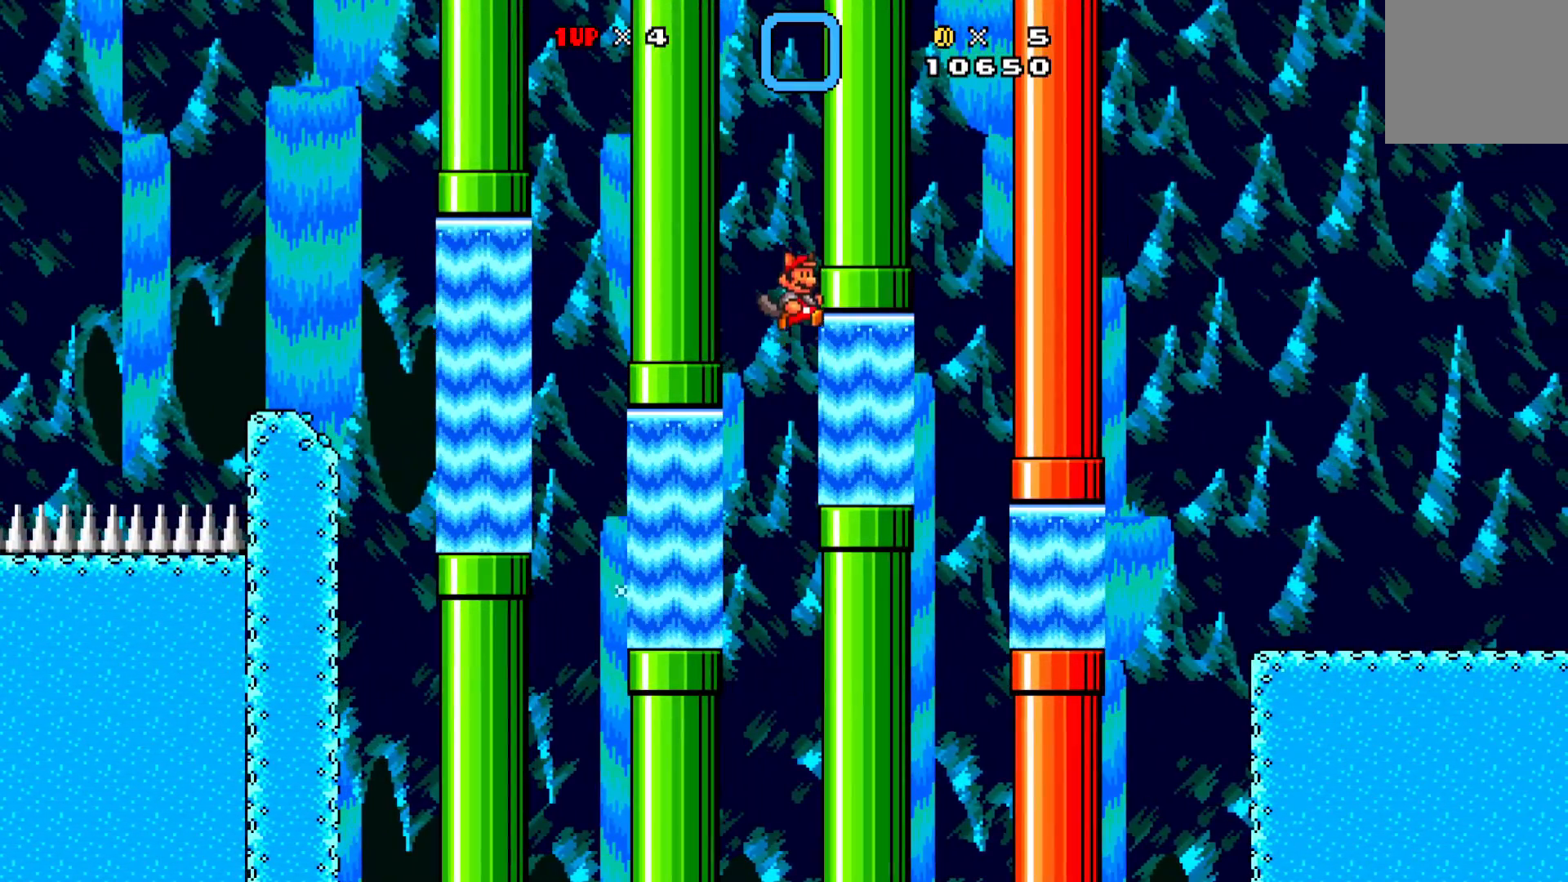
{"buttons": ["X", "DPAD_RIGHT"], "left_stick": "center", "events": [[33, "DPAD_DOWN", "down"], [133, "A", "down"], [350, "DPAD_DOWN", "up"], [467, "A", "up"]]}
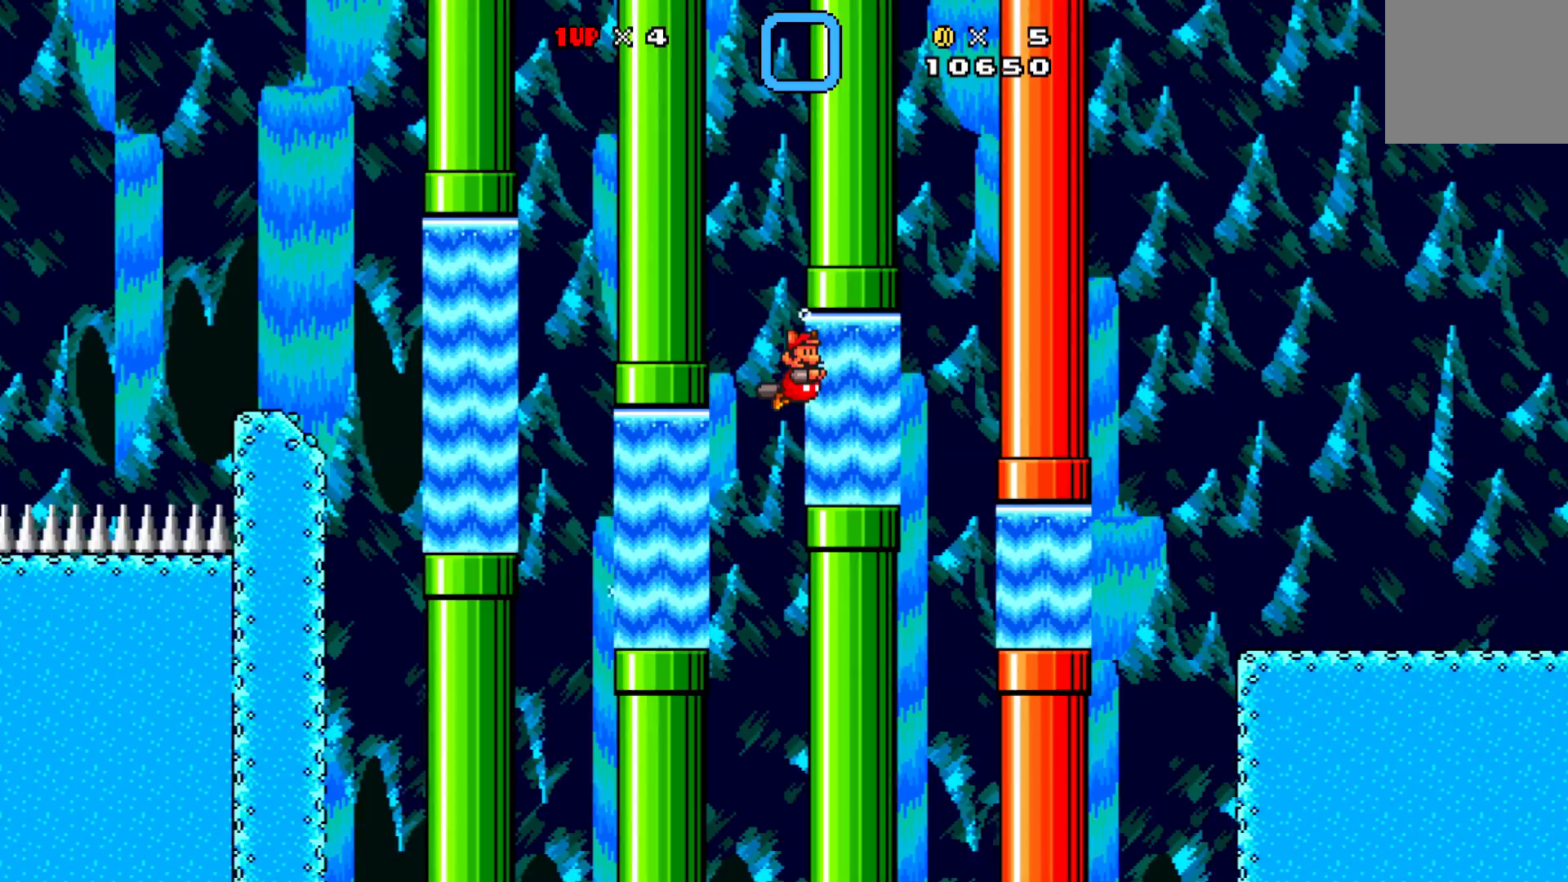
{"buttons": ["X", "DPAD_RIGHT"], "left_stick": "center", "events": [[117, "DPAD_RIGHT", "up"], [250, "DPAD_RIGHT", "down"], [283, "A", "down"], [433, "A", "up"]]}
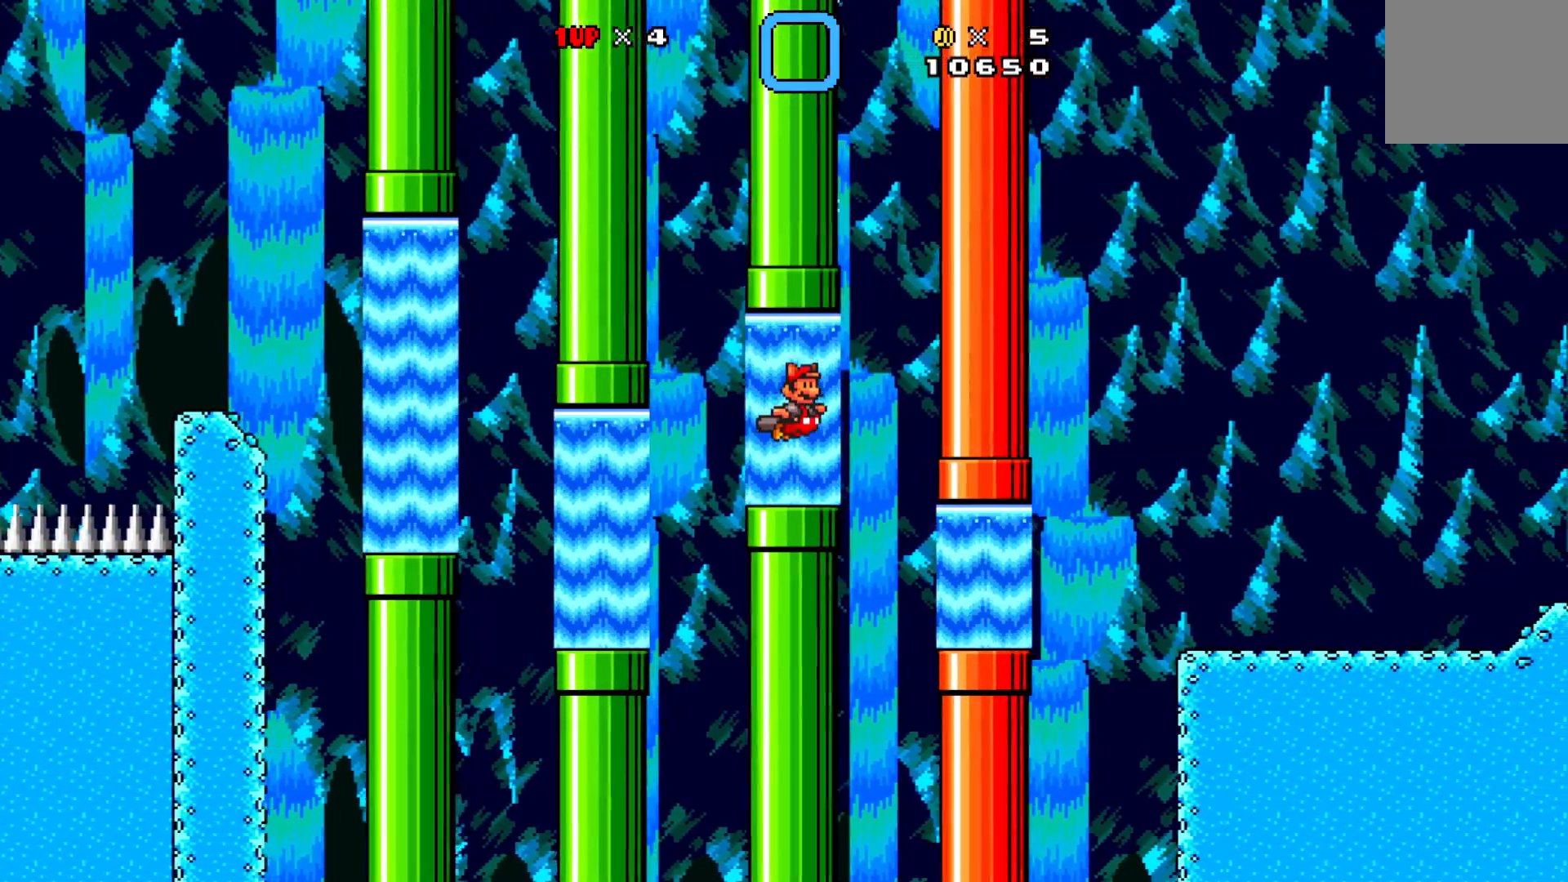
{"buttons": ["X", "DPAD_RIGHT"], "left_stick": "center", "events": []}
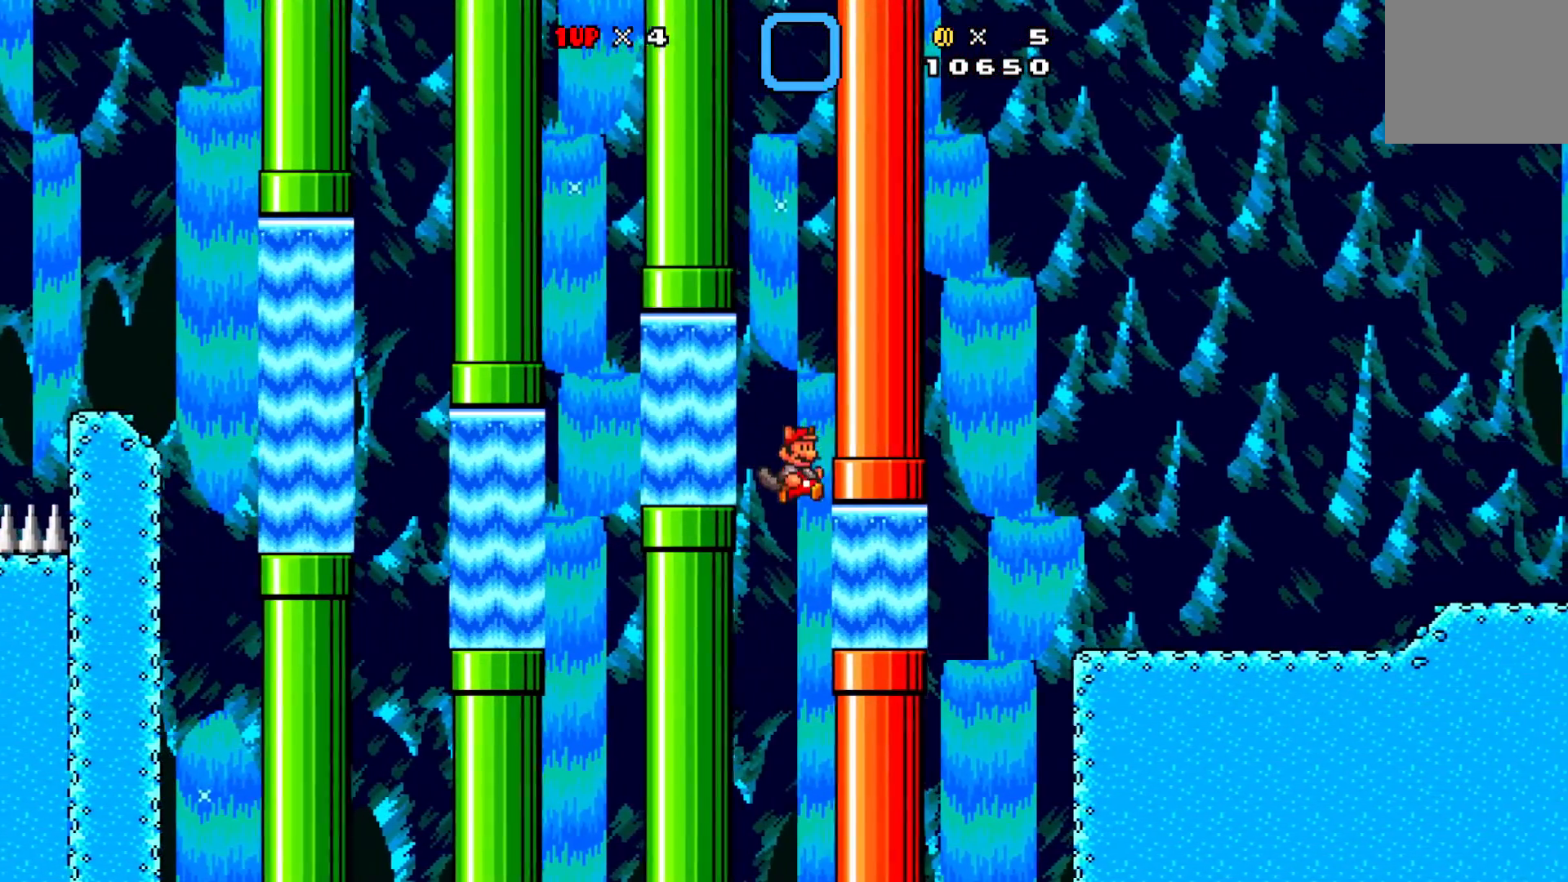
{"buttons": ["X", "DPAD_RIGHT"], "left_stick": "center", "events": [[150, "A", "down"], [467, "A", "up"]]}
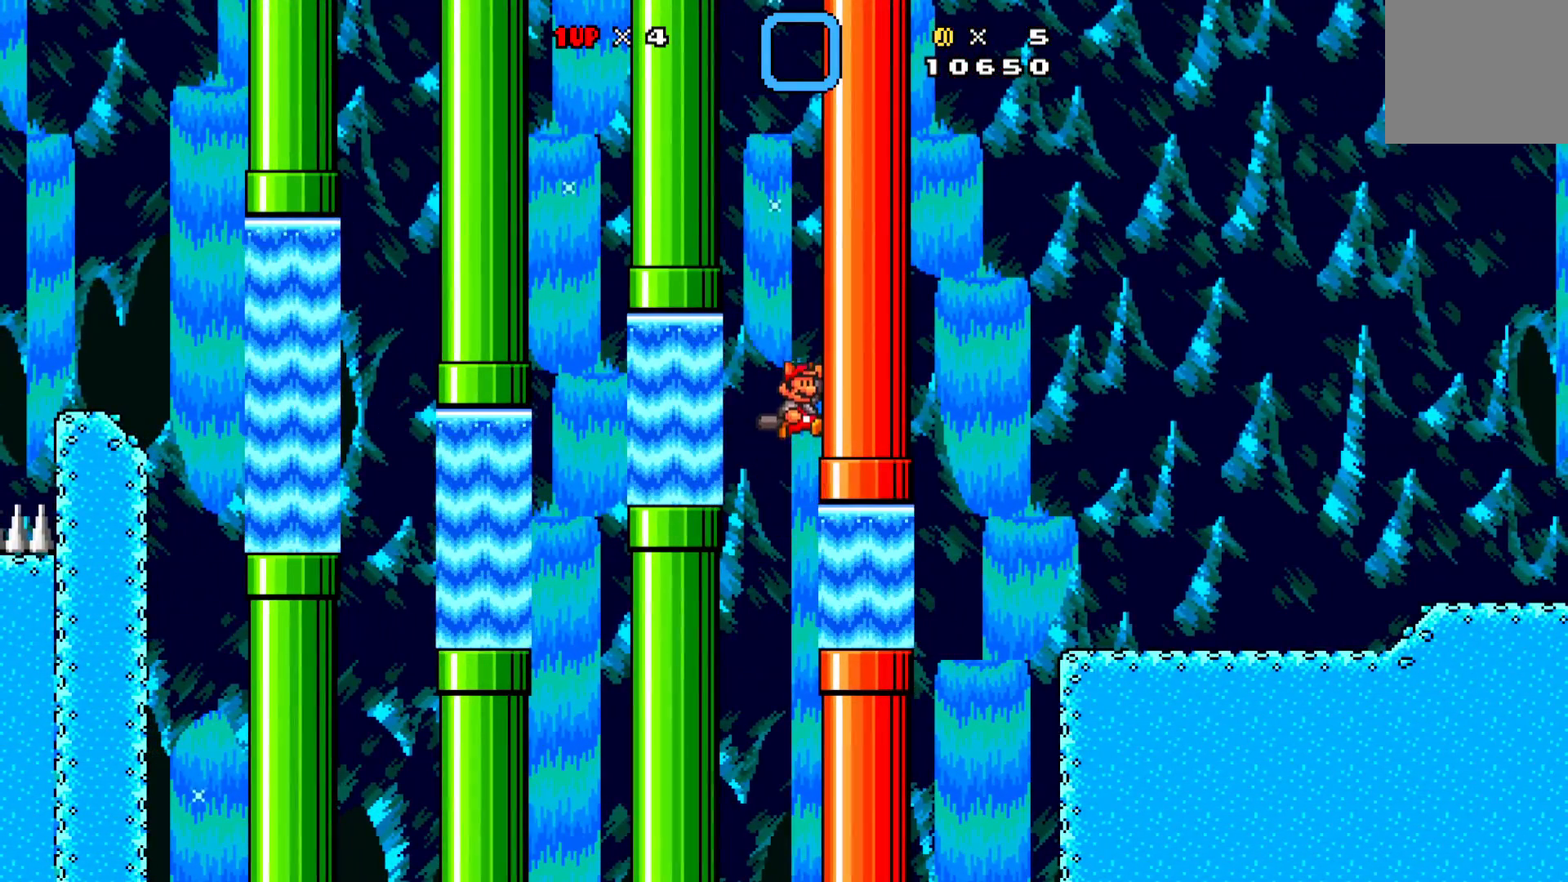
{"buttons": ["X", "DPAD_RIGHT"], "left_stick": "center", "events": []}
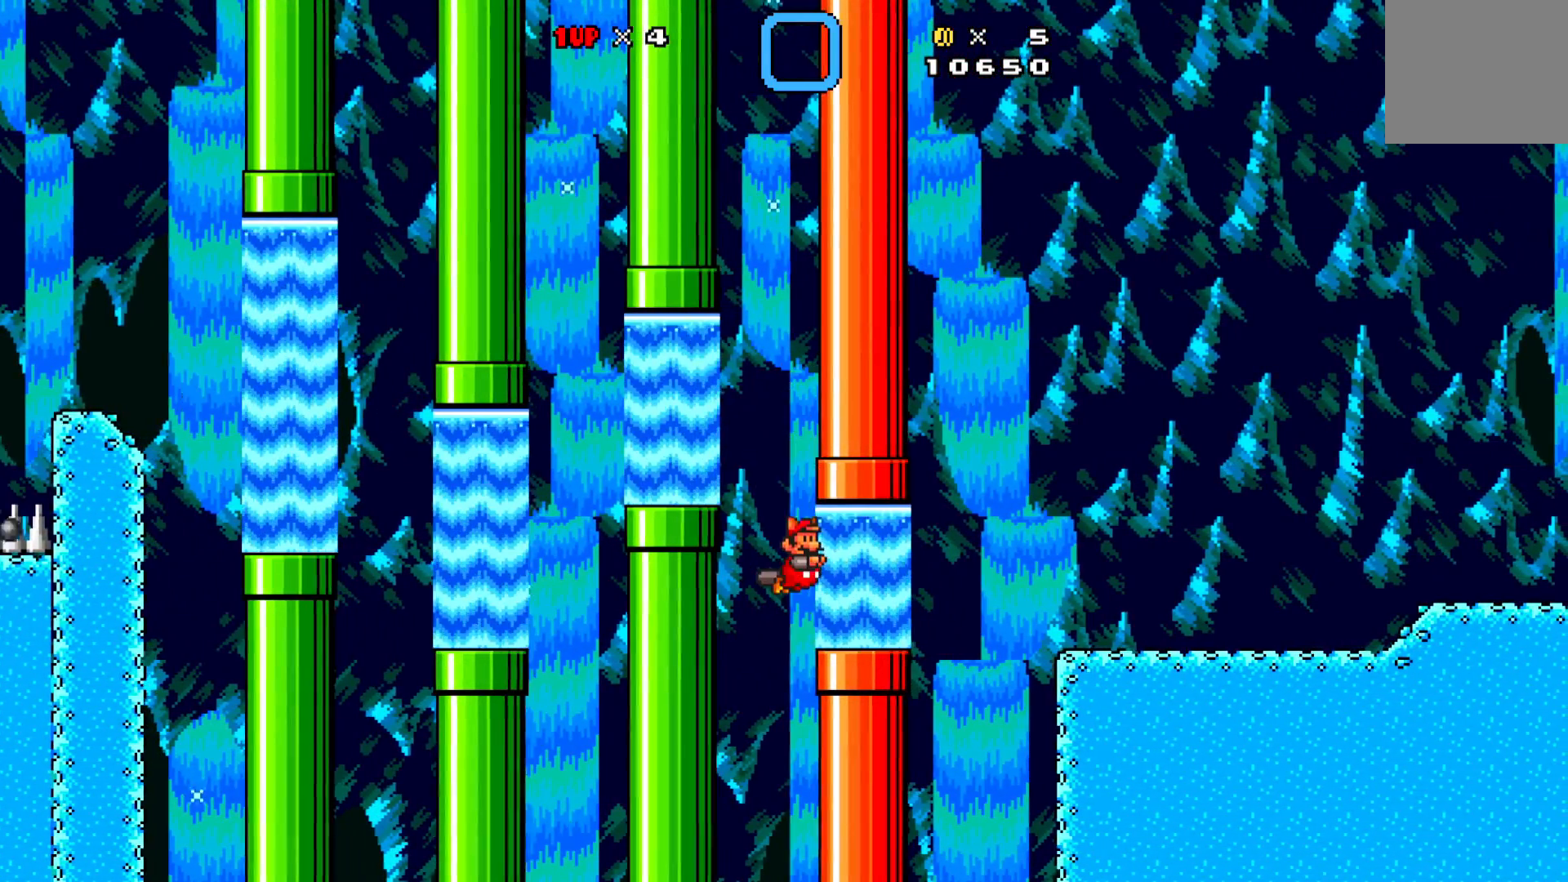
{"buttons": ["X", "DPAD_RIGHT"], "left_stick": "center", "events": []}
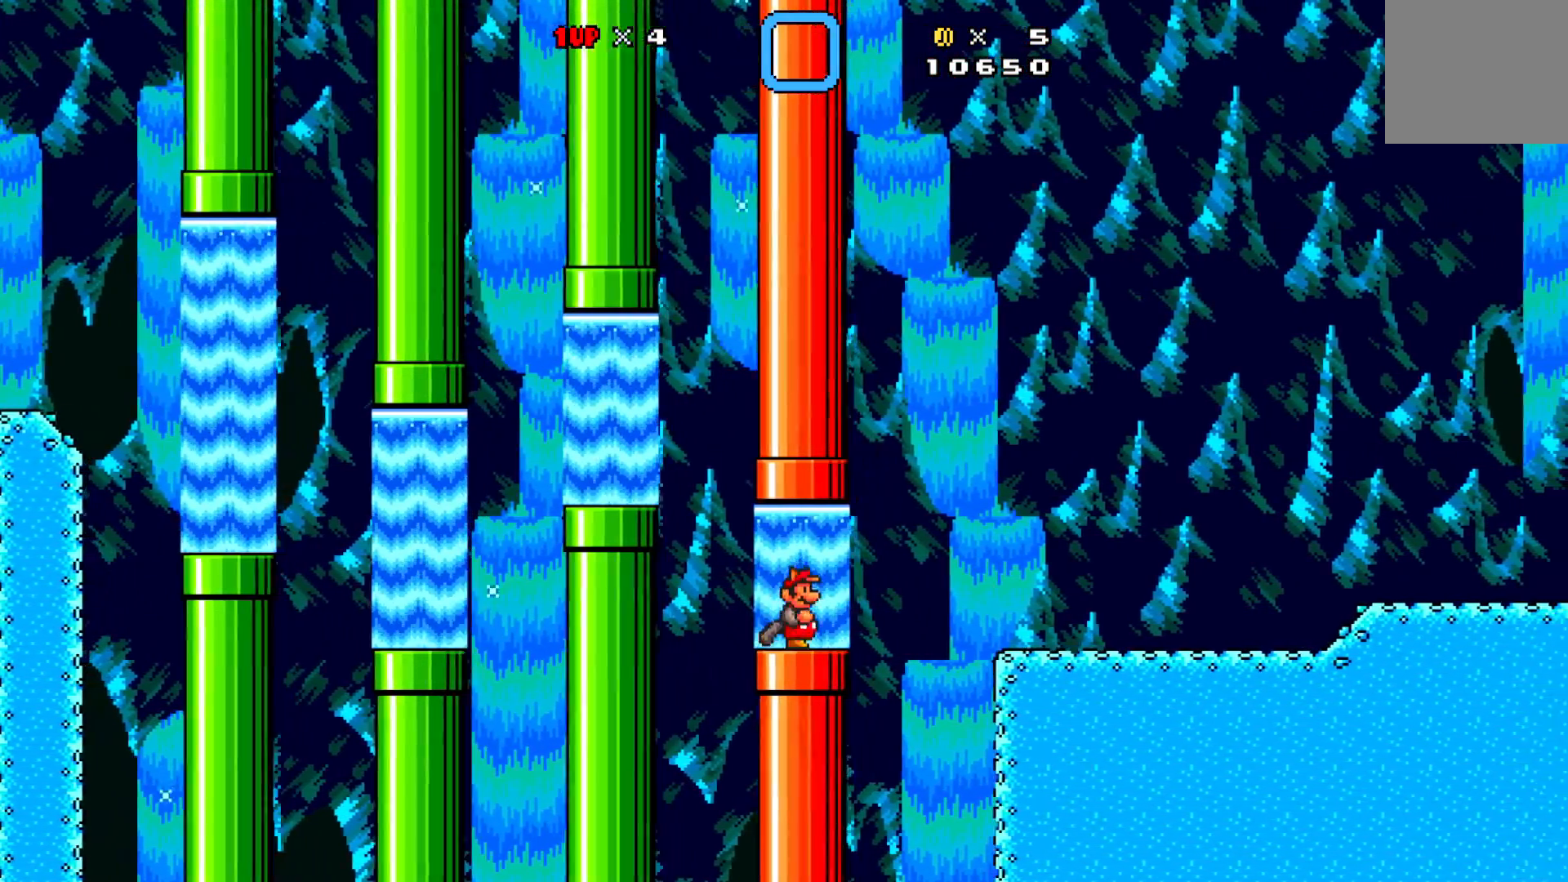
{"buttons": ["A", "X", "DPAD_UP", "DPAD_RIGHT"], "left_stick": "center", "events": [[17, "A", "down"], [150, "A", "up"], [267, "A", "down"], [300, "DPAD_UP", "down"]]}
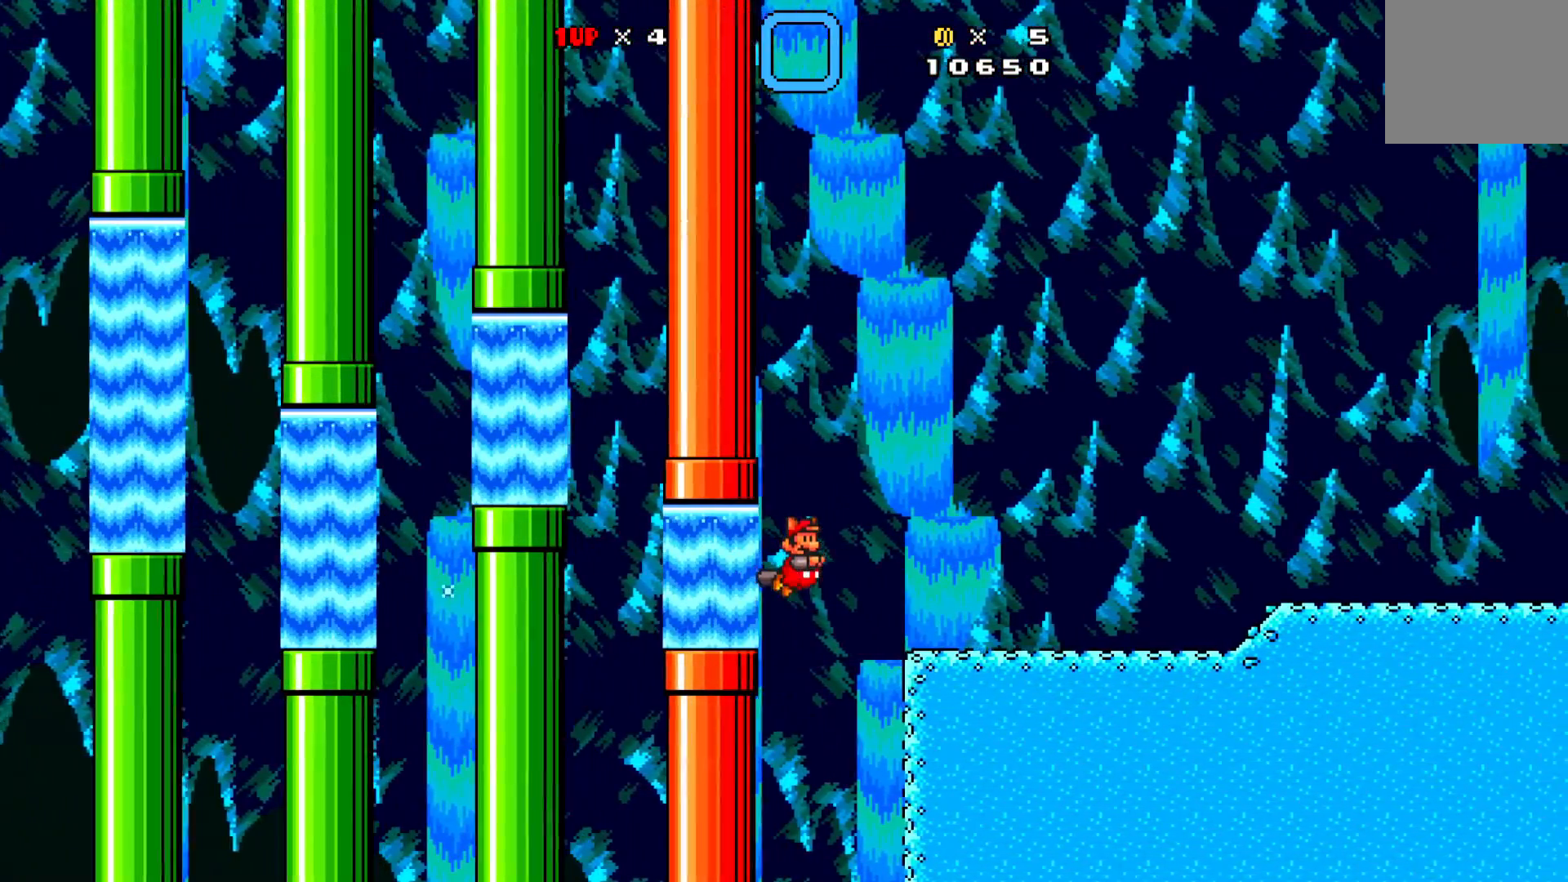
{"buttons": ["A", "X", "DPAD_UP", "DPAD_RIGHT"], "left_stick": "center", "events": []}
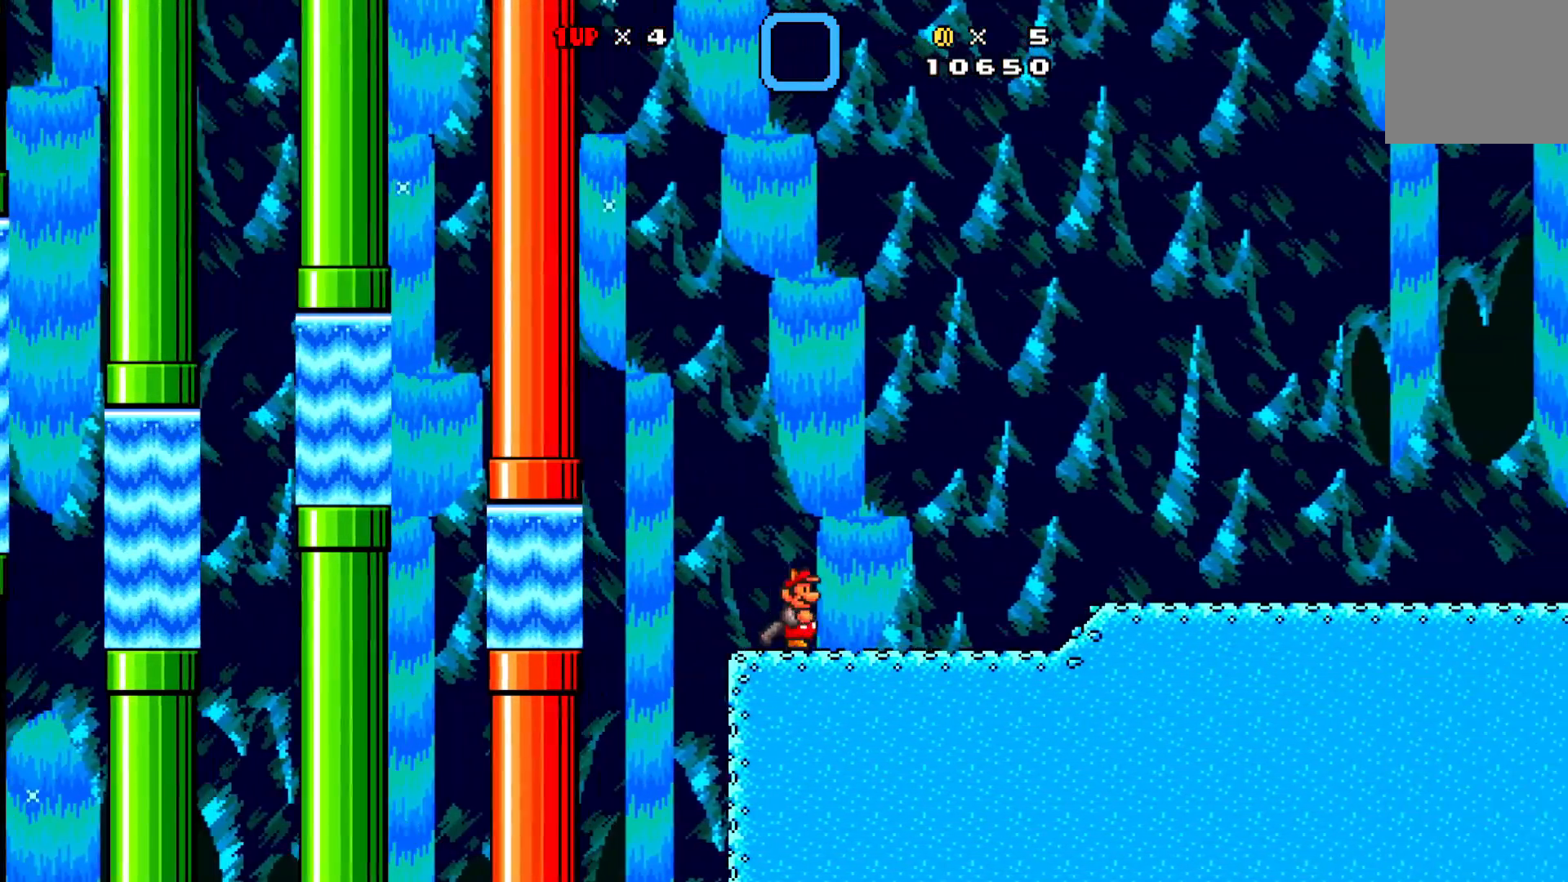
{"buttons": ["X"], "left_stick": "center", "events": [[100, "A", "up"], [183, "DPAD_UP", "up"], [200, "A", "down"], [333, "A", "up"], [433, "DPAD_RIGHT", "up"]]}